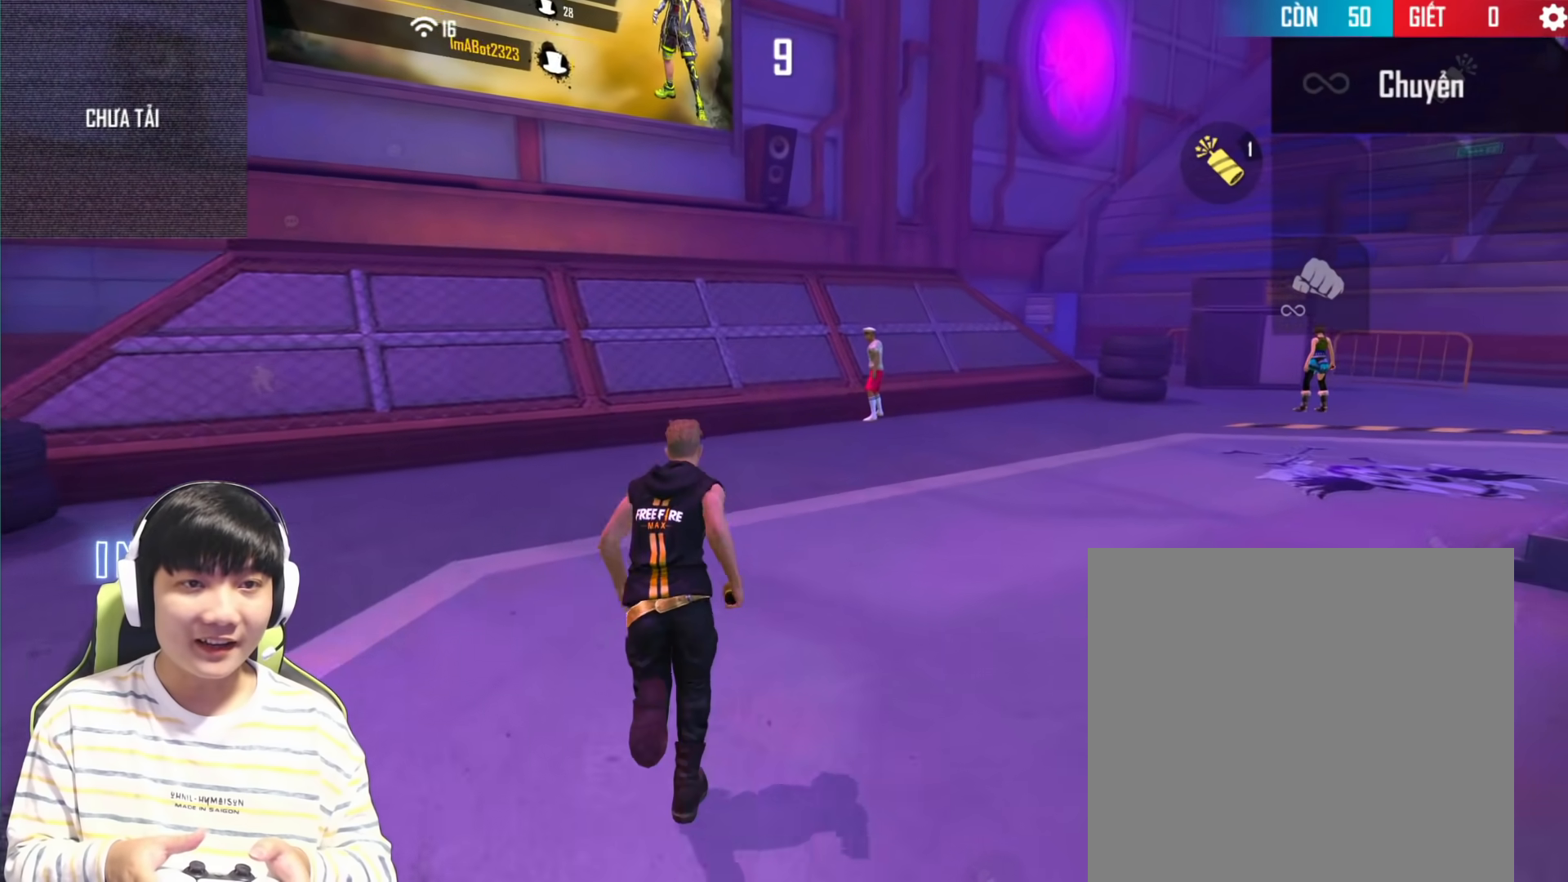
Gameplay with a controller (PlayStation layout); each line is a JSON object with the inputs held at the frame after it. "events" lists button and stick changes between this image and that frame as [ms after this image, input, new state], when the widget could be followed in between.
{"buttons": [], "left_stick": "center", "right_stick": "right", "events": [[100, "R1", "up"], [233, "right_stick", "right"]]}
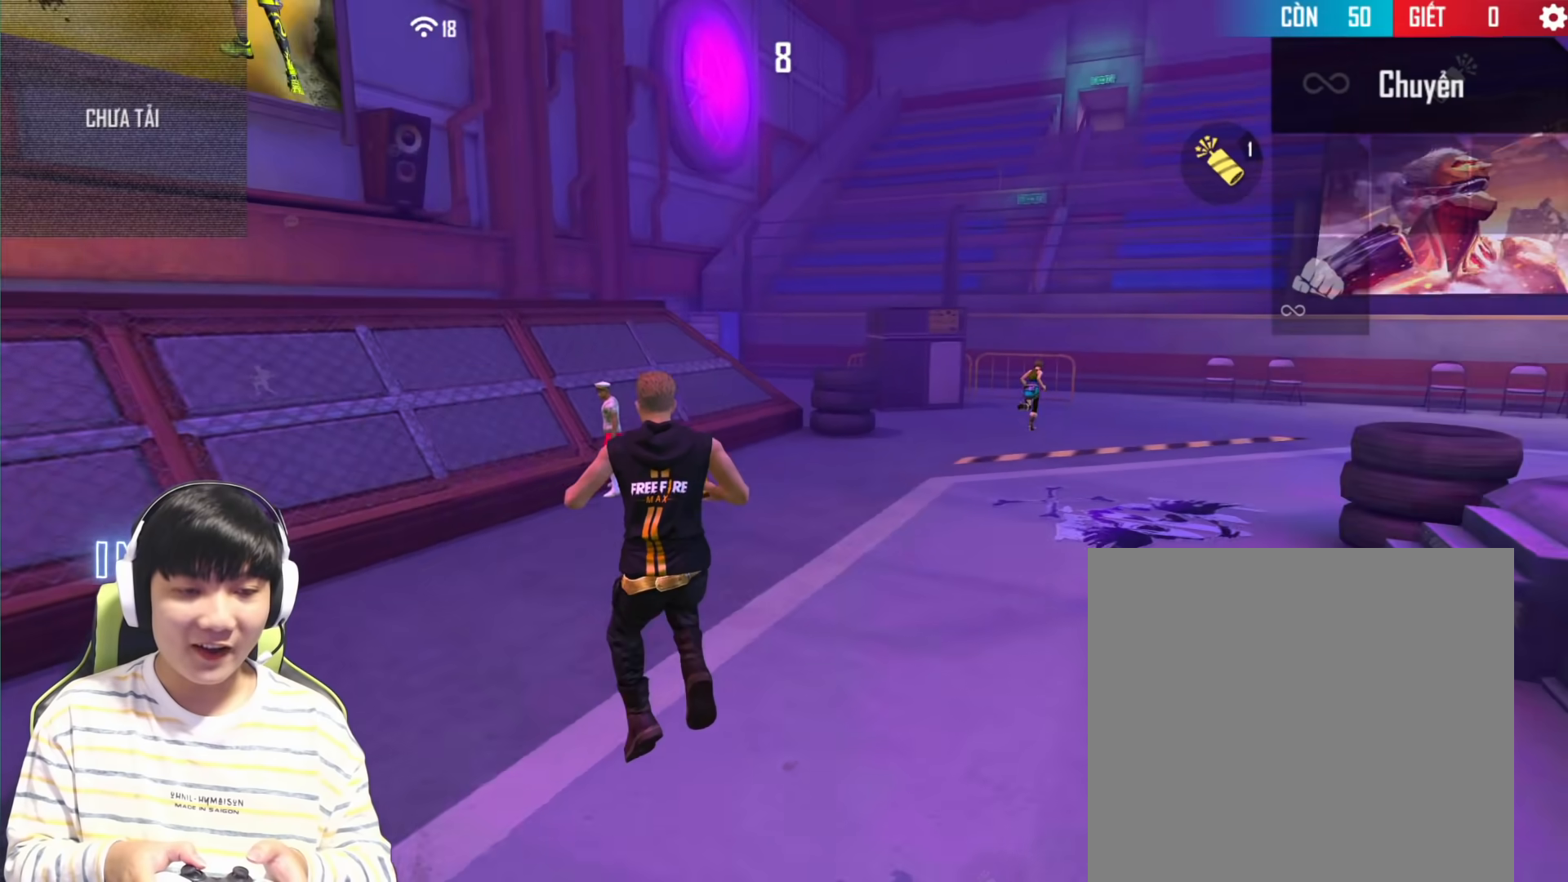
{"buttons": [], "left_stick": "center", "right_stick": "center", "events": [[400, "right_stick", "center"]]}
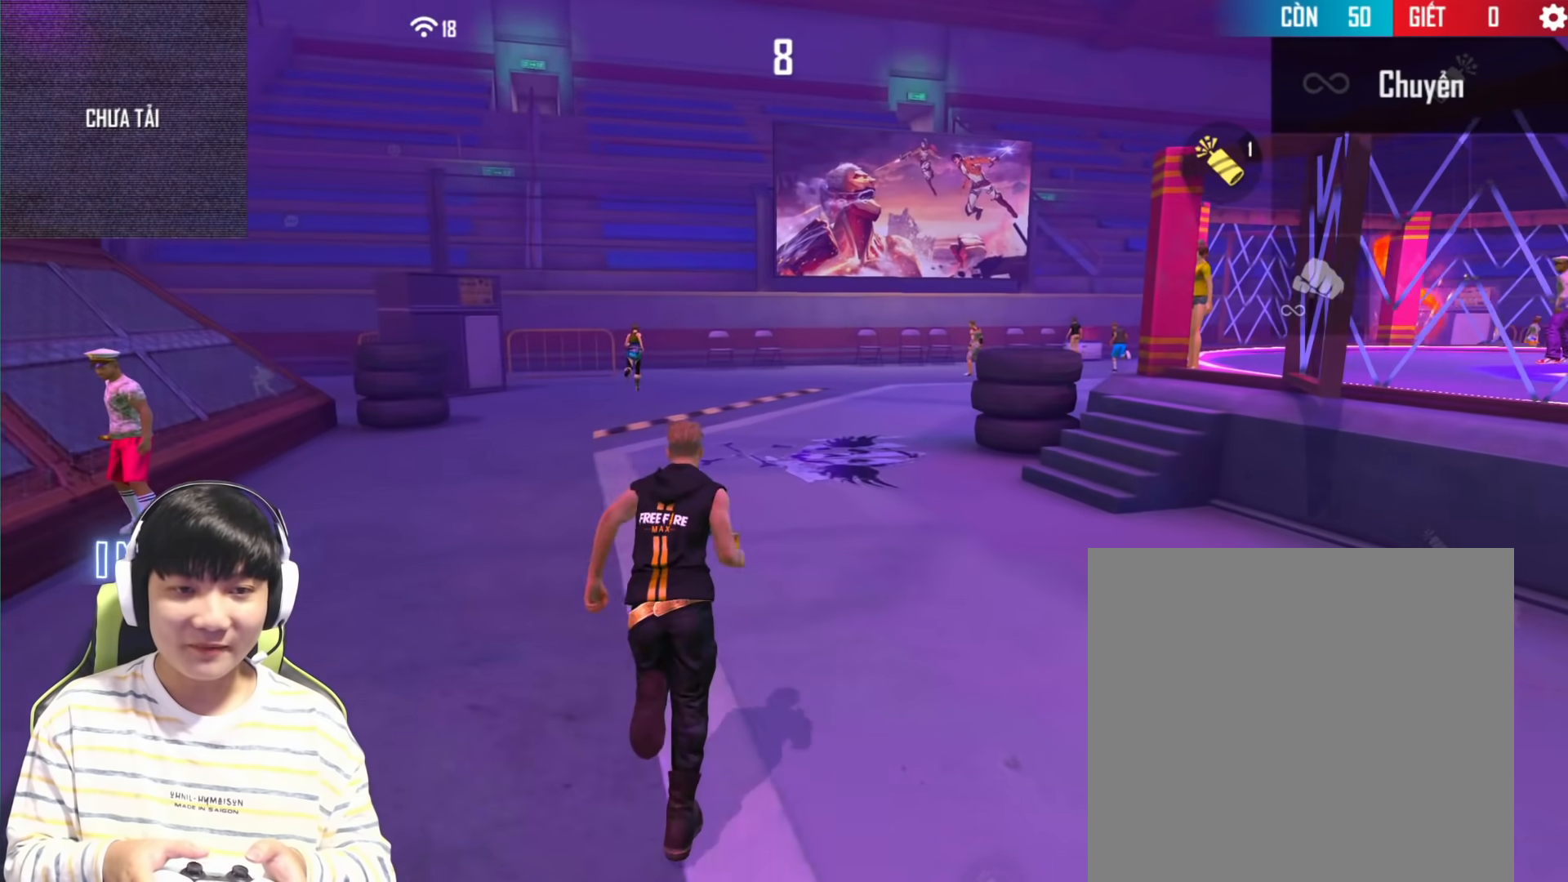
{"buttons": [], "left_stick": "center", "right_stick": "up-right", "events": [[83, "R1", "down"], [233, "R1", "up"], [417, "right_stick", "up-right"]]}
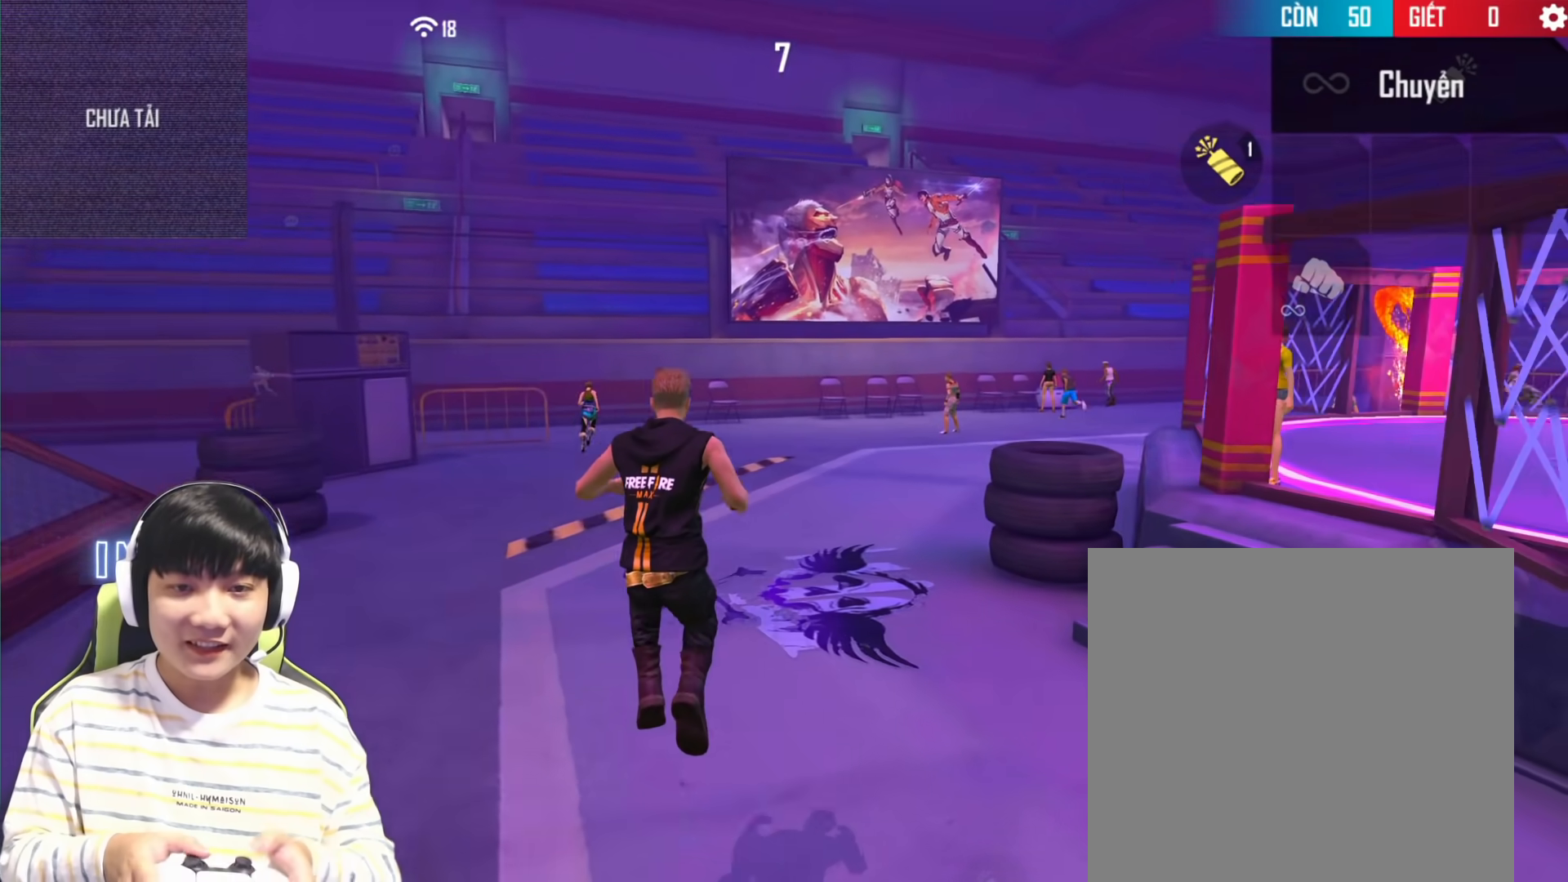
{"buttons": [], "left_stick": "center", "right_stick": "center", "events": [[83, "right_stick", "center"]]}
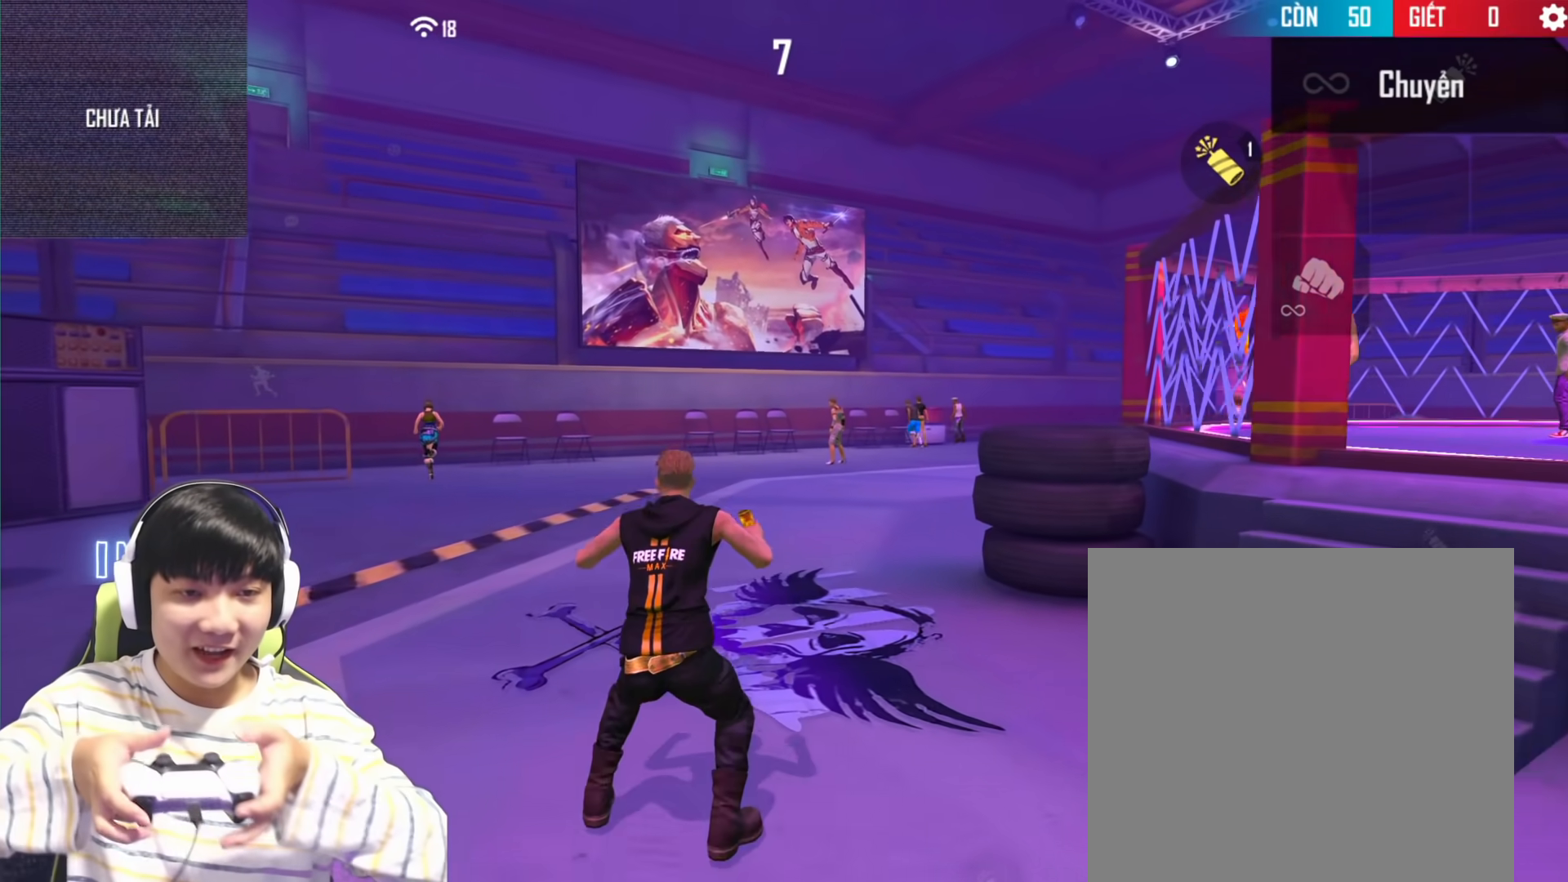
{"buttons": [], "left_stick": "center", "right_stick": "left", "events": [[450, "right_stick", "left"]]}
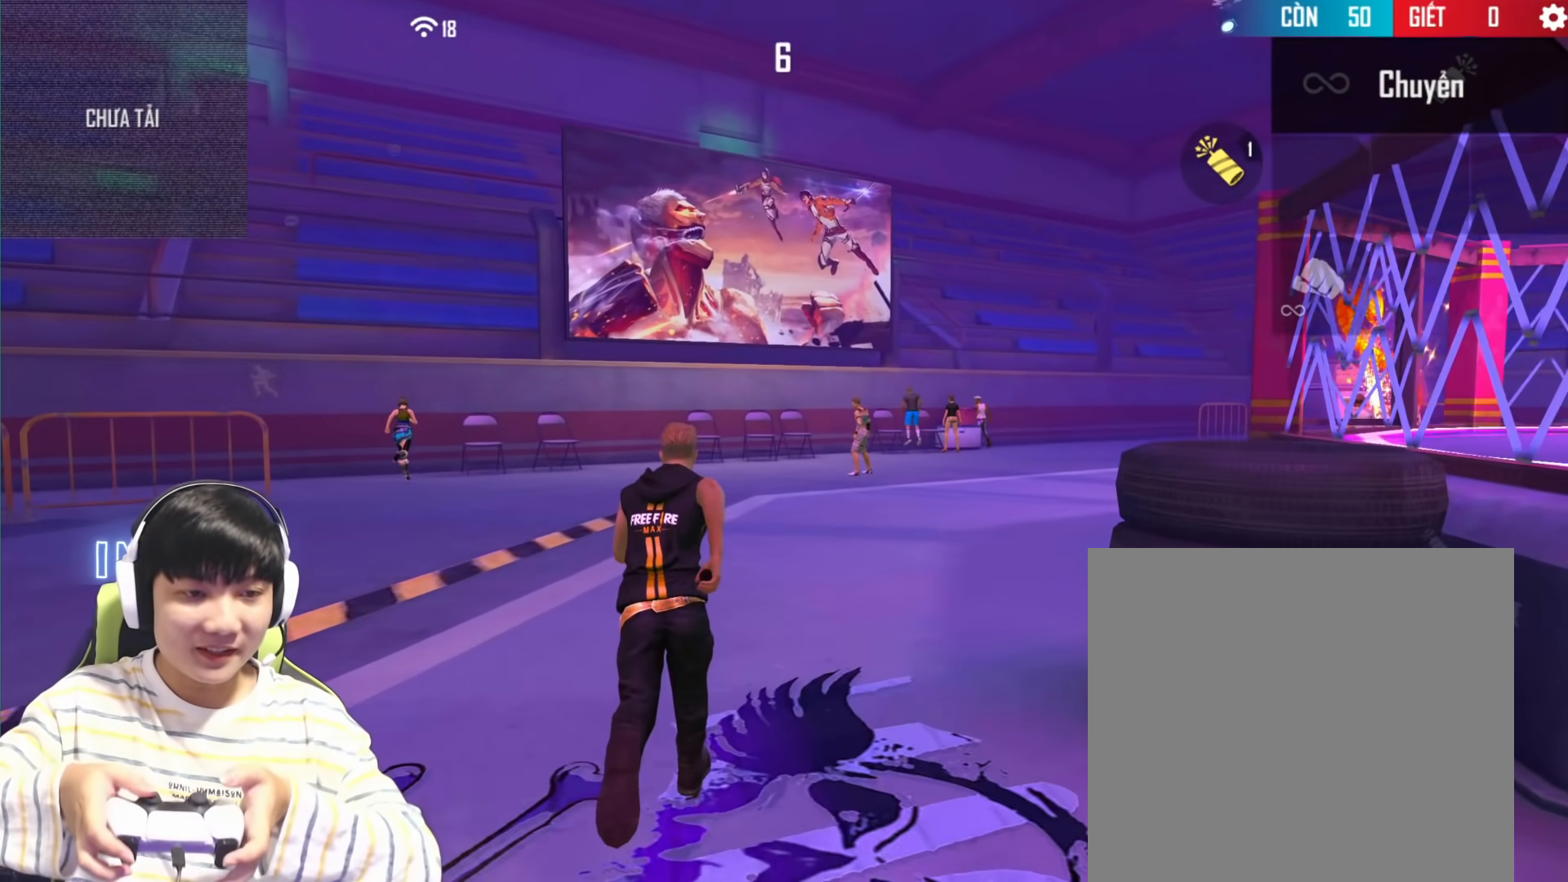
{"buttons": [], "left_stick": "center", "right_stick": "center", "events": [[333, "R1", "down"], [350, "right_stick", "center"], [467, "R1", "up"]]}
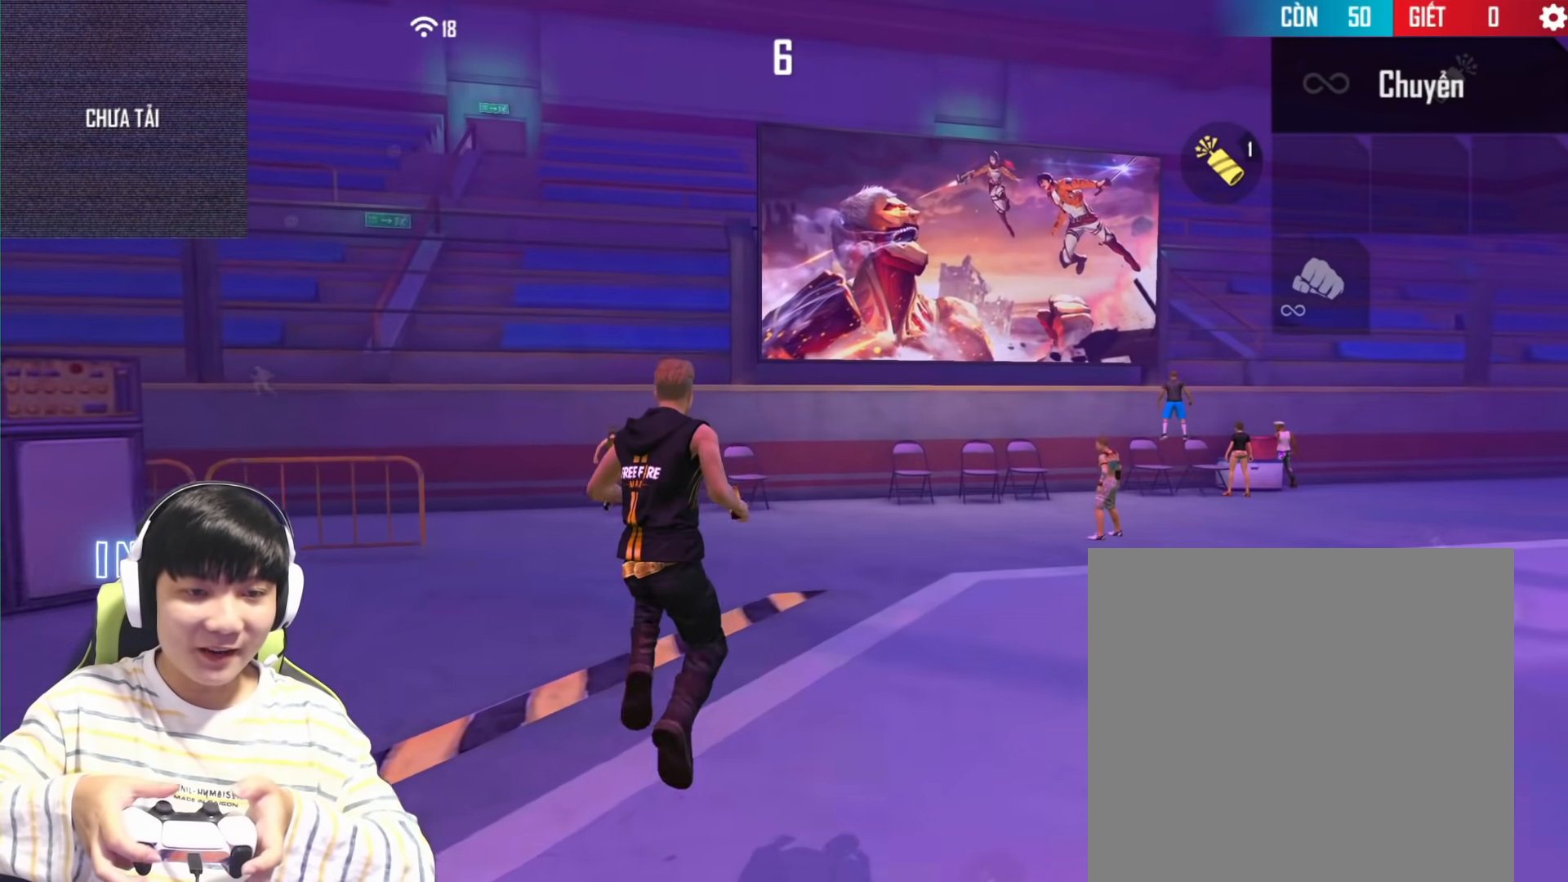
{"buttons": [], "left_stick": "center", "right_stick": "right", "events": [[133, "right_stick", "right"]]}
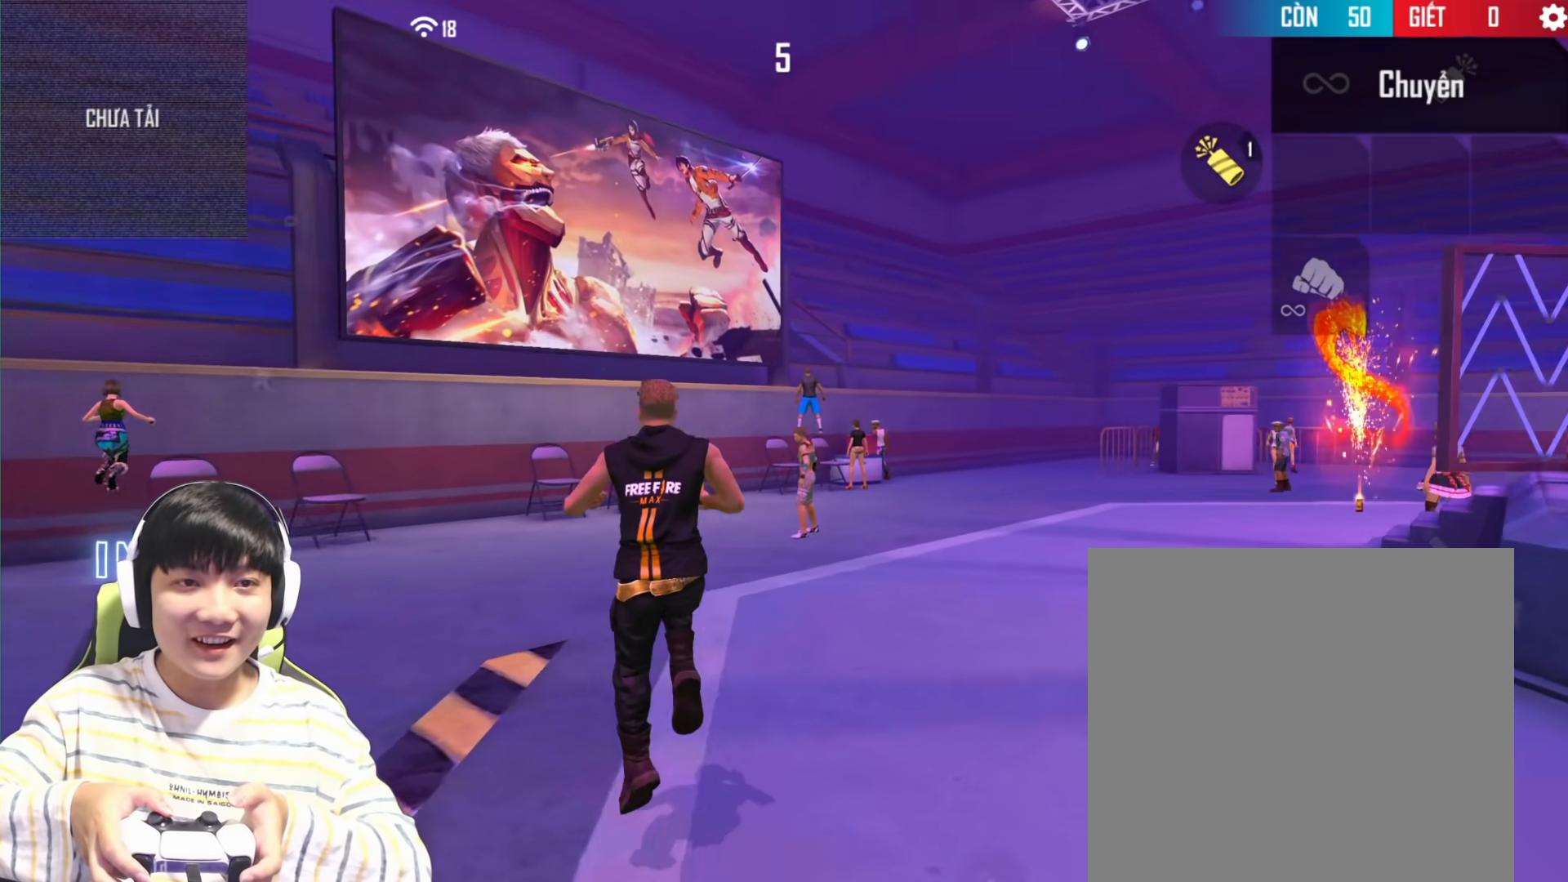
{"buttons": [], "left_stick": "center", "right_stick": "center", "events": [[317, "R1", "down"], [417, "right_stick", "center"], [467, "R1", "up"]]}
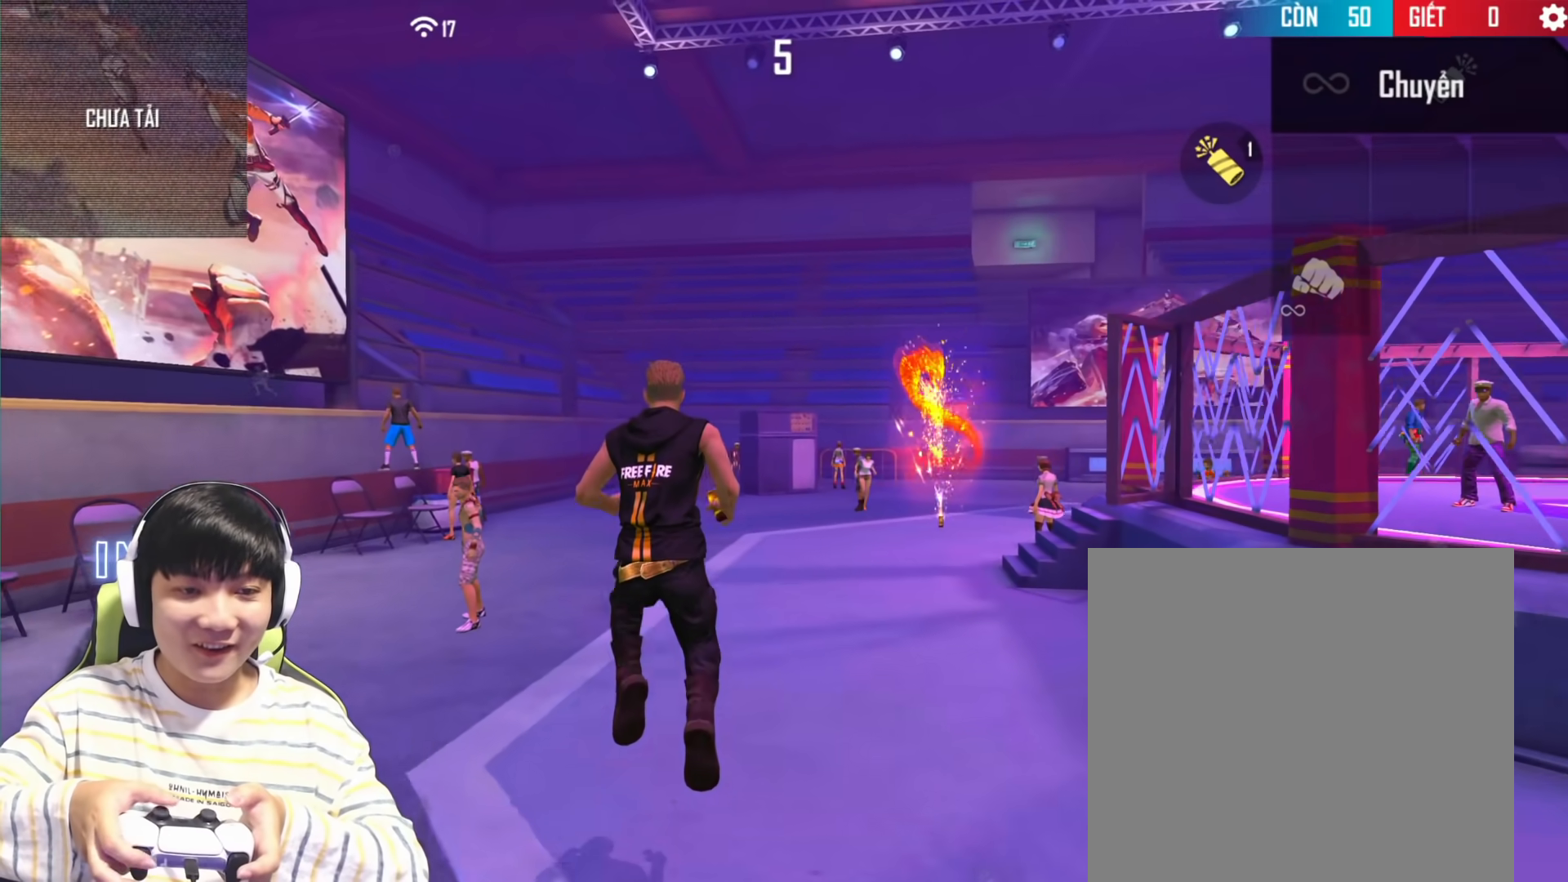
{"buttons": [], "left_stick": "center", "right_stick": "center", "events": []}
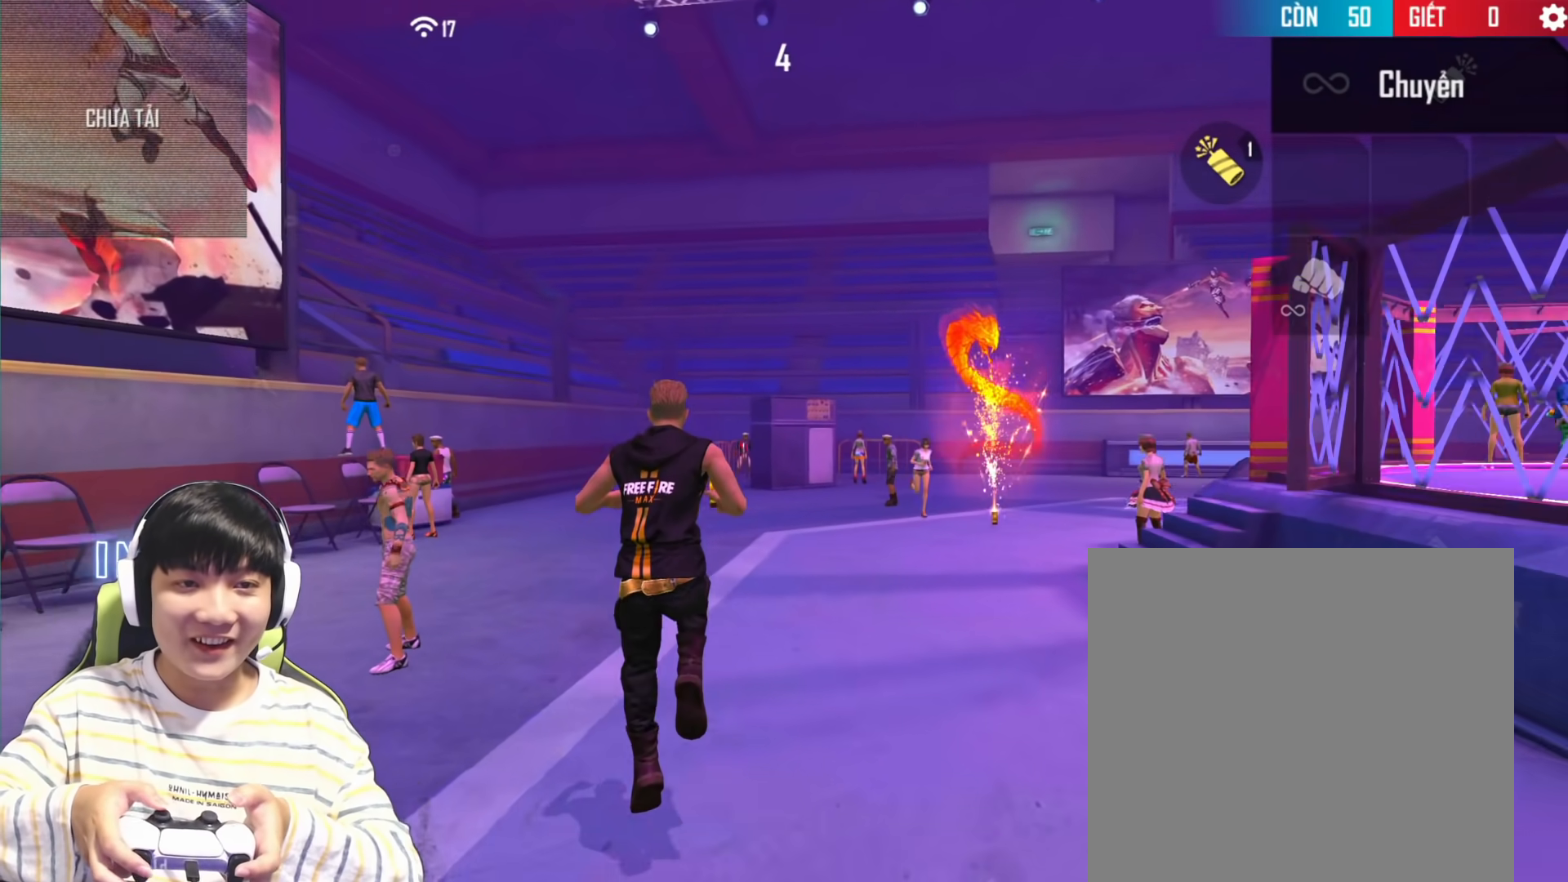
{"buttons": ["R1"], "left_stick": "center", "right_stick": "left", "events": [[217, "right_stick", "left"], [450, "R1", "down"]]}
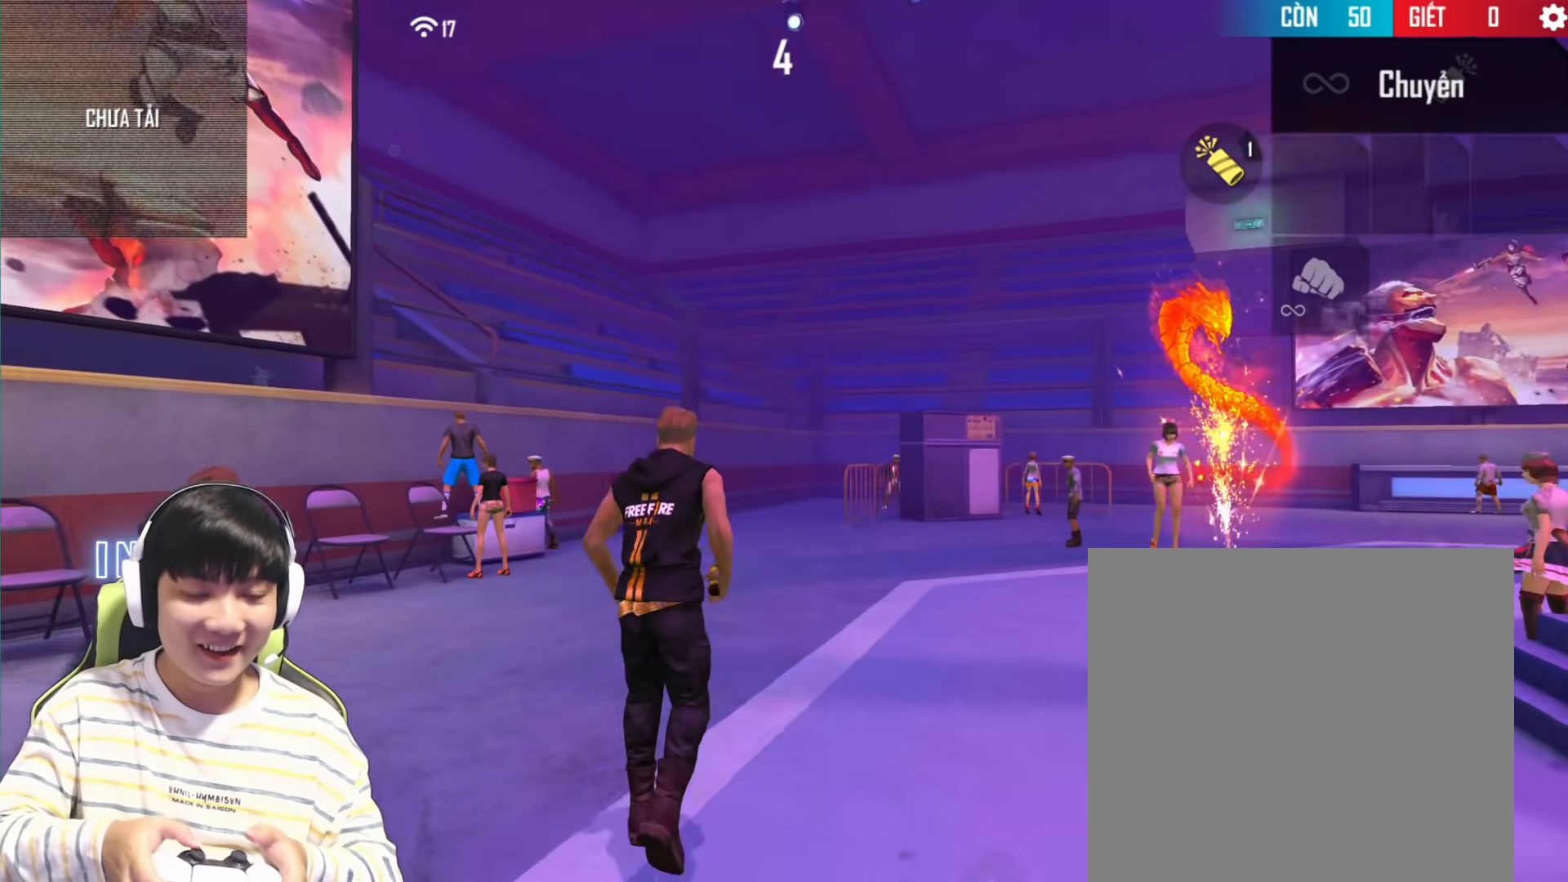
{"buttons": [], "left_stick": "center", "right_stick": "right", "events": [[133, "R1", "up"], [200, "right_stick", "center"], [433, "right_stick", "right"]]}
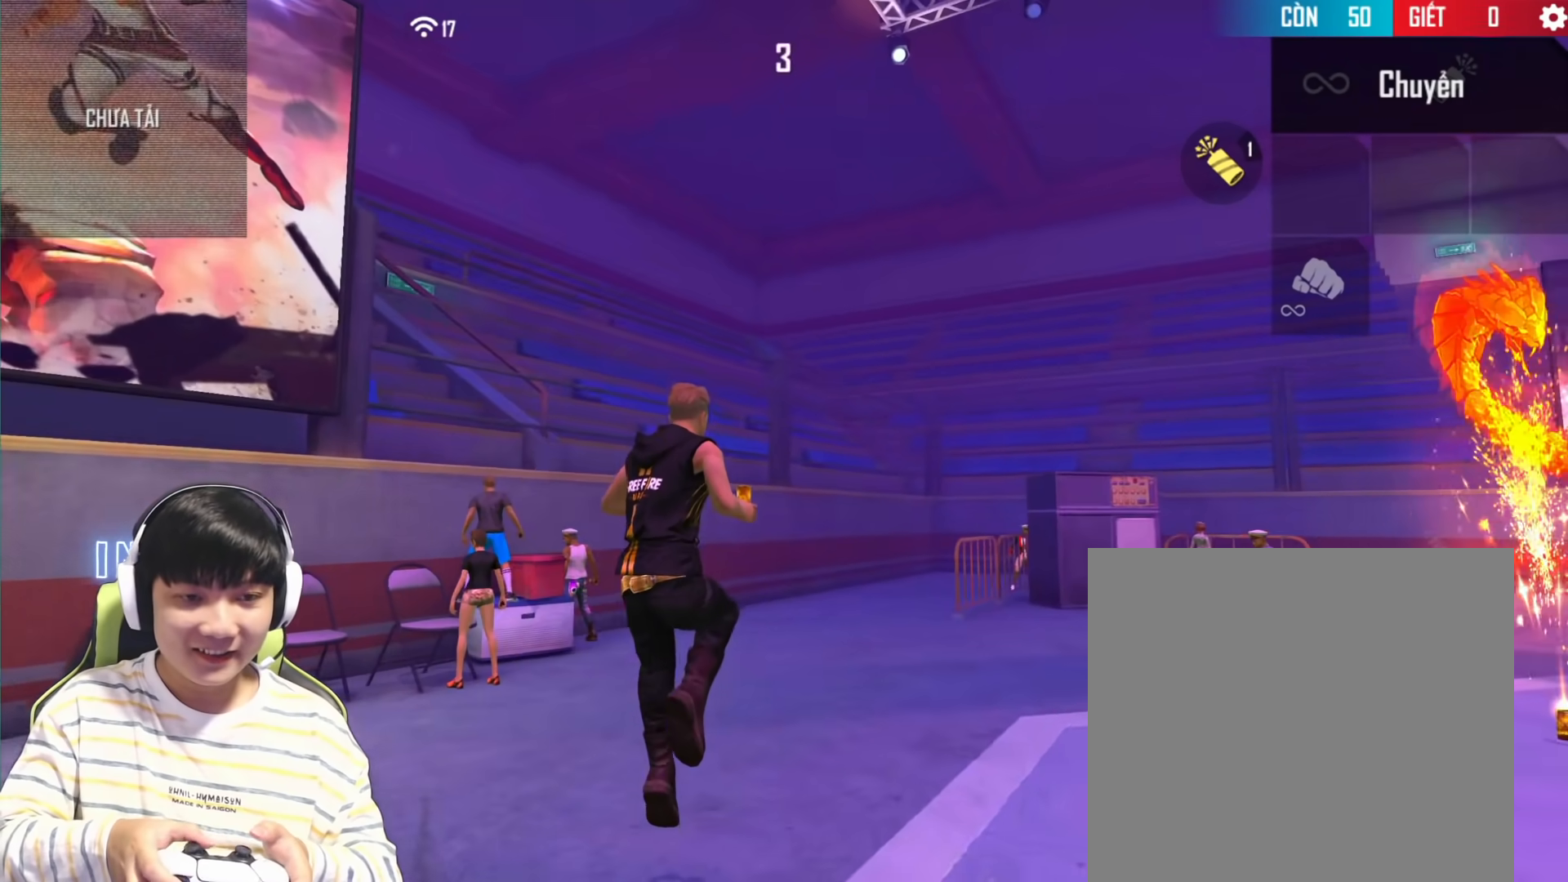
{"buttons": [], "left_stick": "center", "right_stick": "center", "events": [[33, "right_stick", "center"]]}
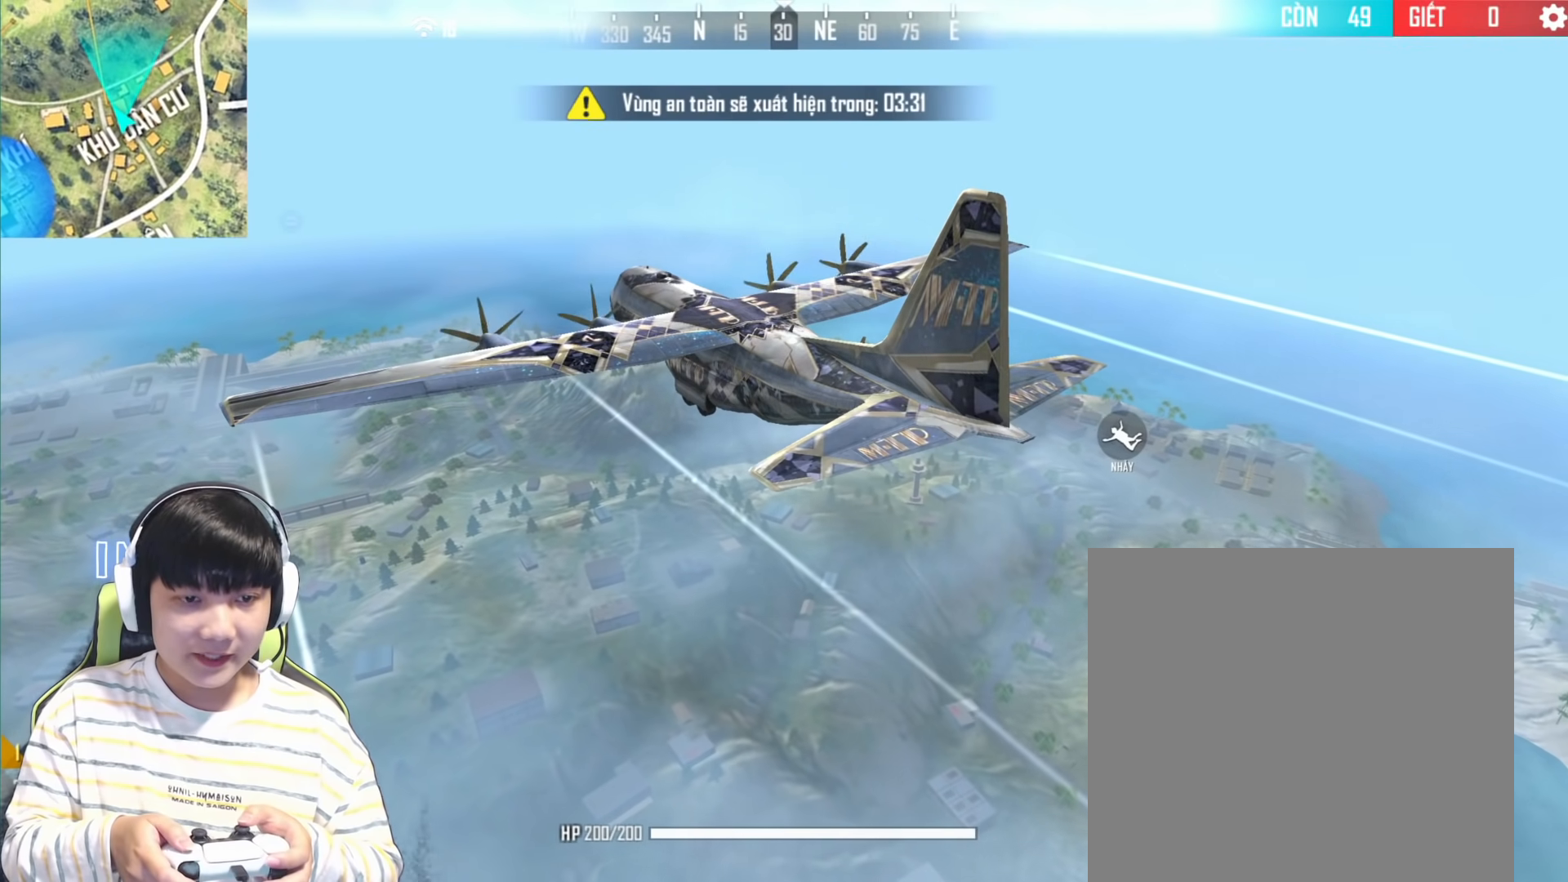
{"buttons": [], "left_stick": "center", "right_stick": "center", "events": [[83, "TRIANGLE", "down"], [250, "TRIANGLE", "up"]]}
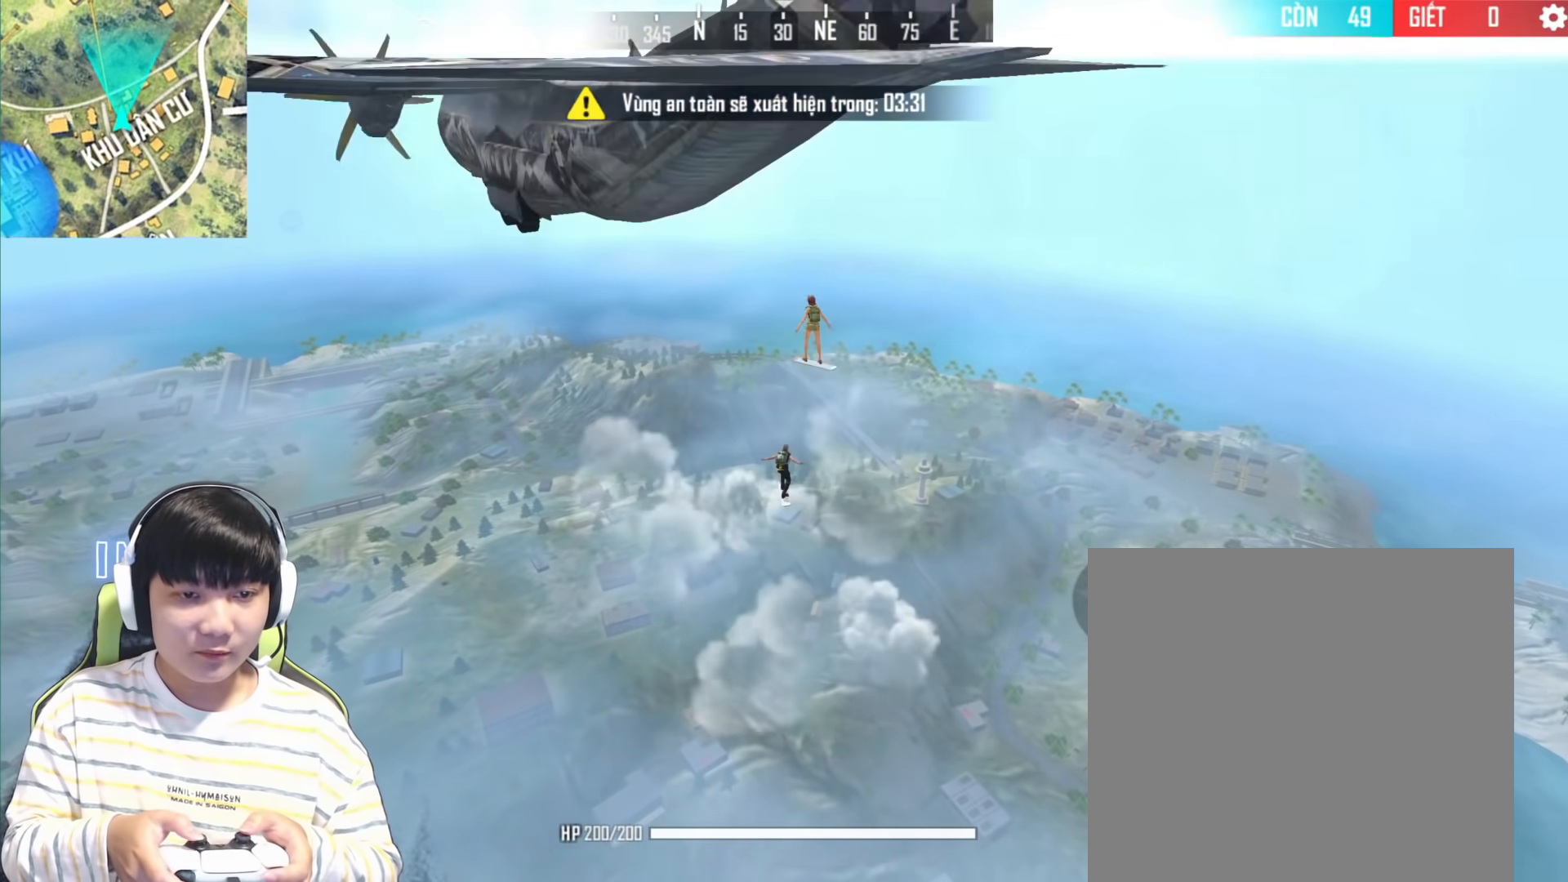
{"buttons": [], "left_stick": "center", "right_stick": "center", "events": []}
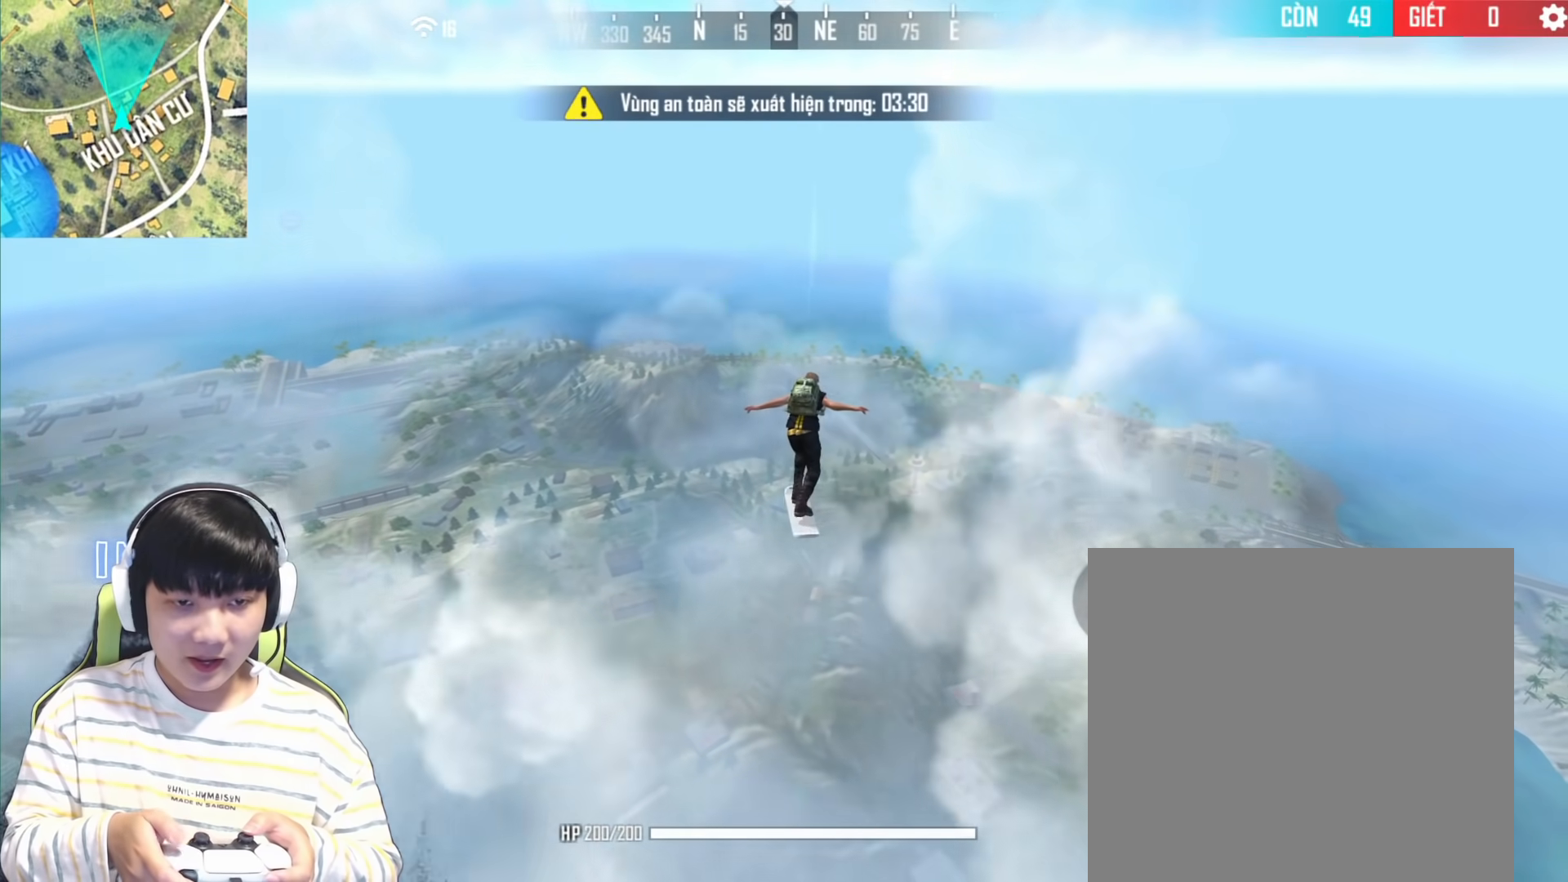
{"buttons": [], "left_stick": "center", "right_stick": "center", "events": []}
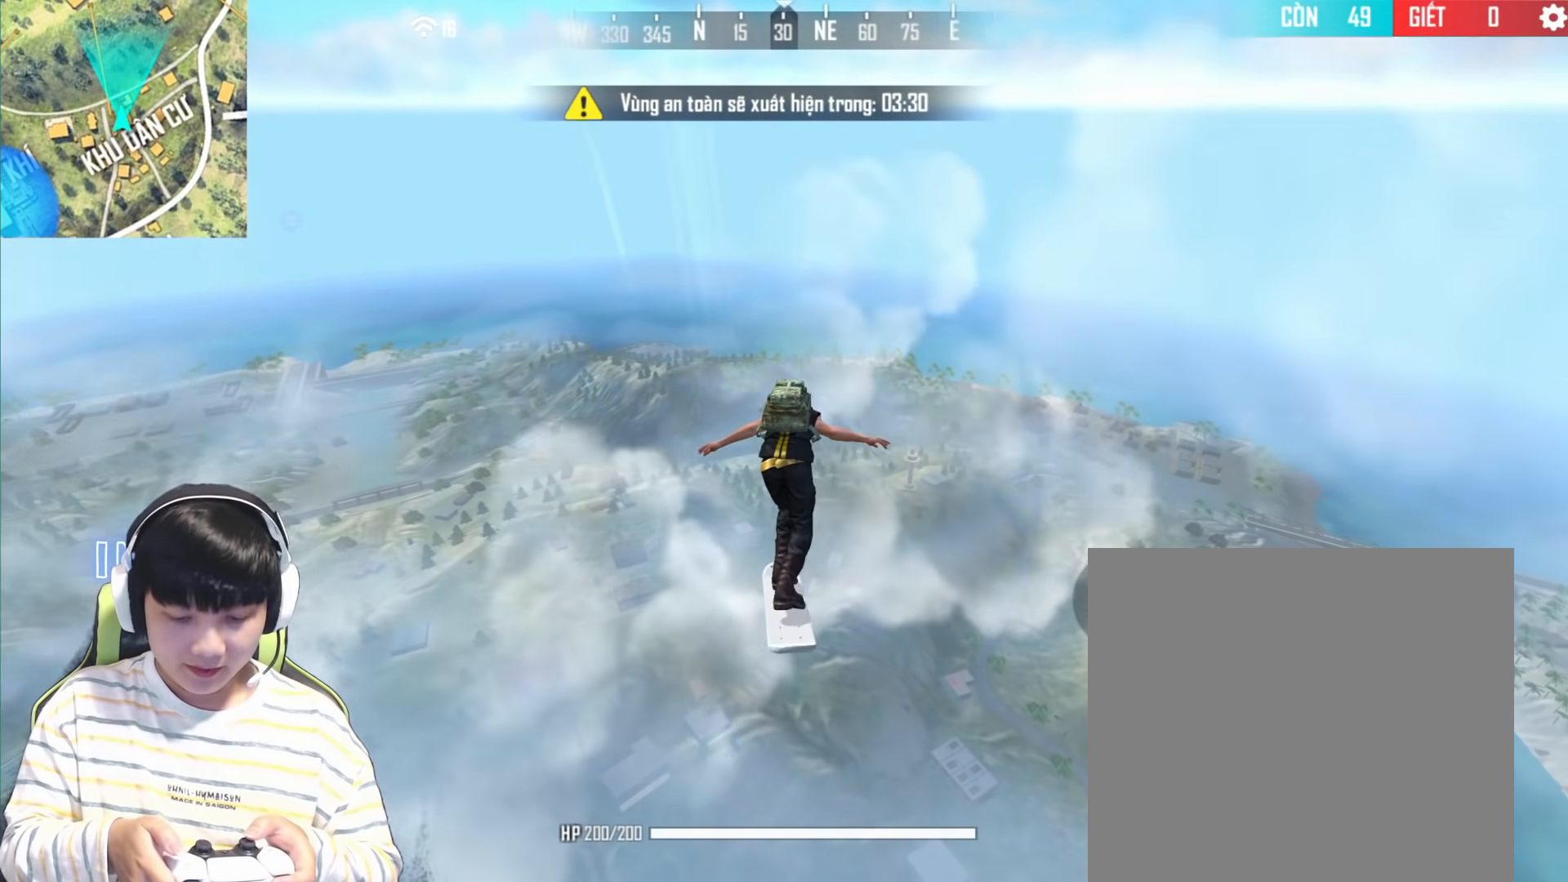
{"buttons": [], "left_stick": "center", "right_stick": "center", "events": []}
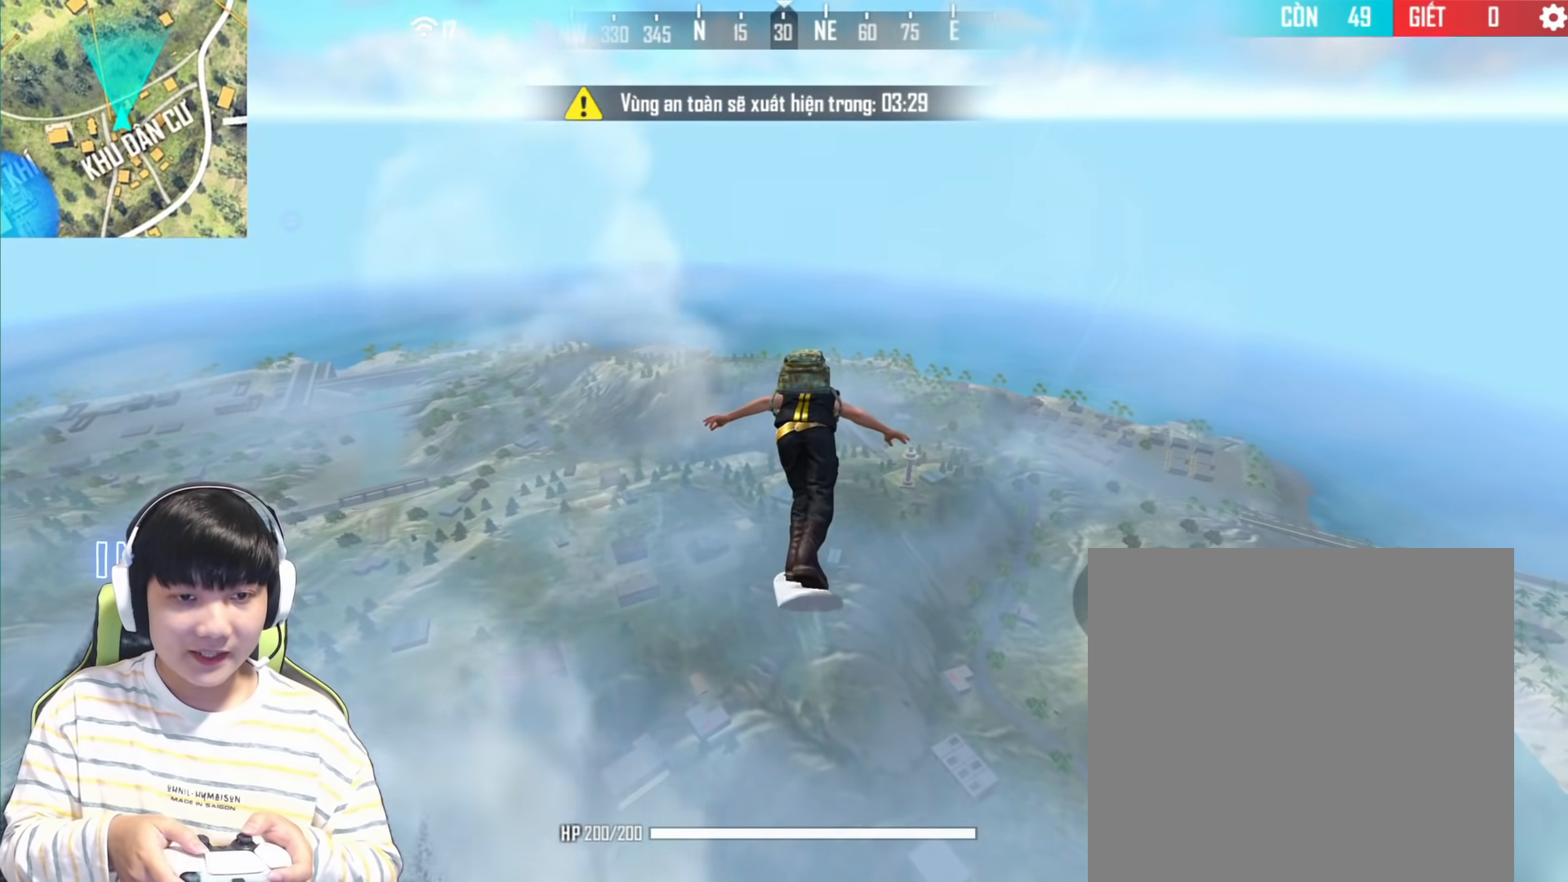
{"buttons": [], "left_stick": "center", "right_stick": "center", "events": []}
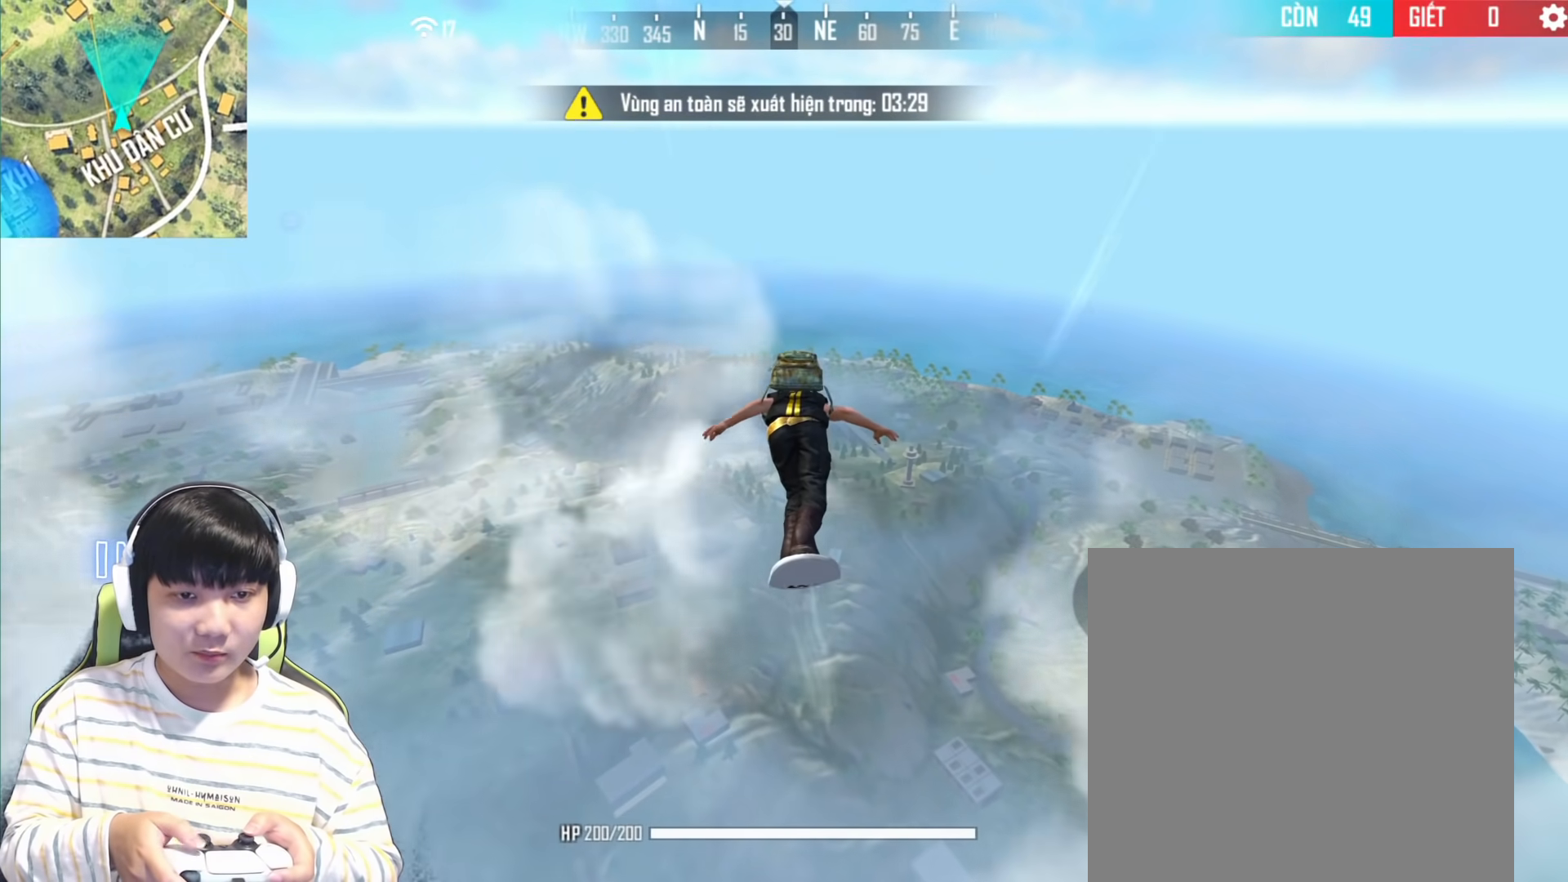
{"buttons": [], "left_stick": "center", "right_stick": "center", "events": []}
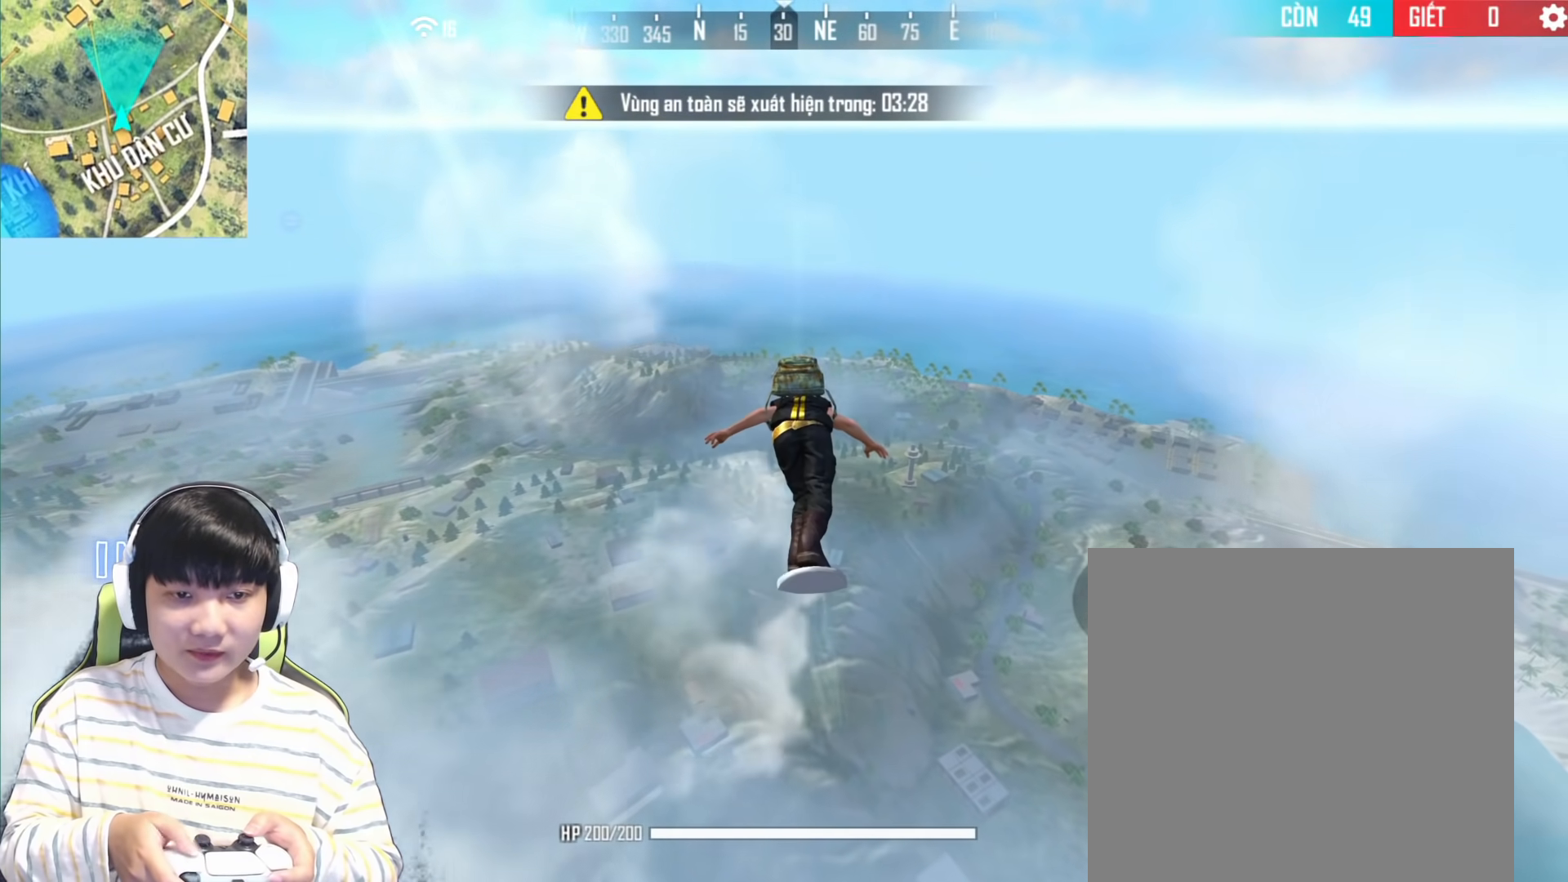
{"buttons": [], "left_stick": "center", "right_stick": "center", "events": []}
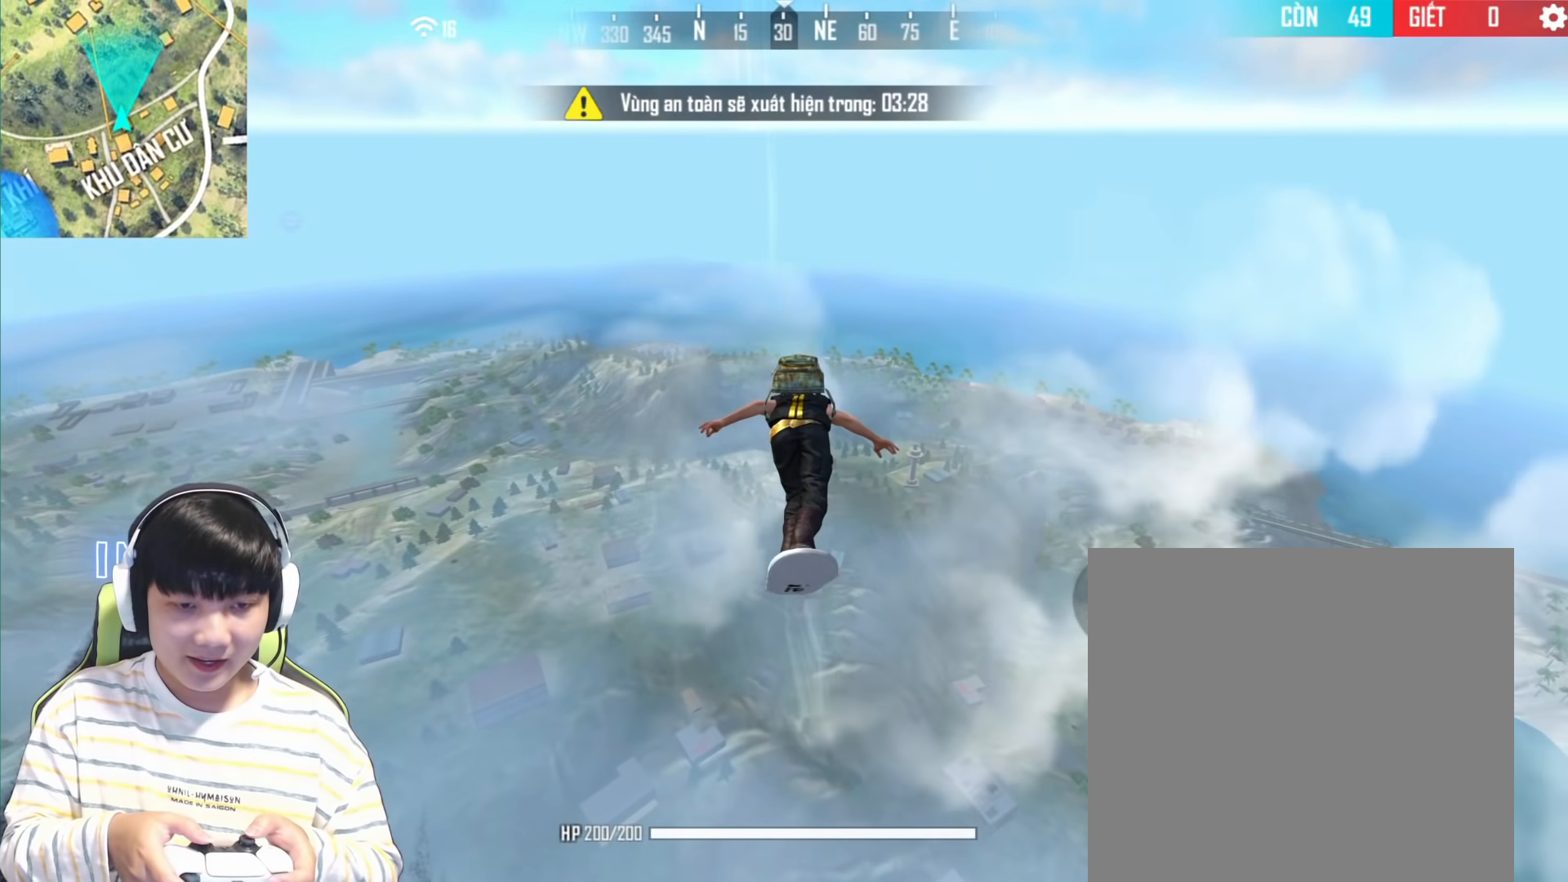
{"buttons": [], "left_stick": "center", "right_stick": "right", "events": [[50, "right_stick", "left"], [233, "right_stick", "center"], [450, "right_stick", "right"]]}
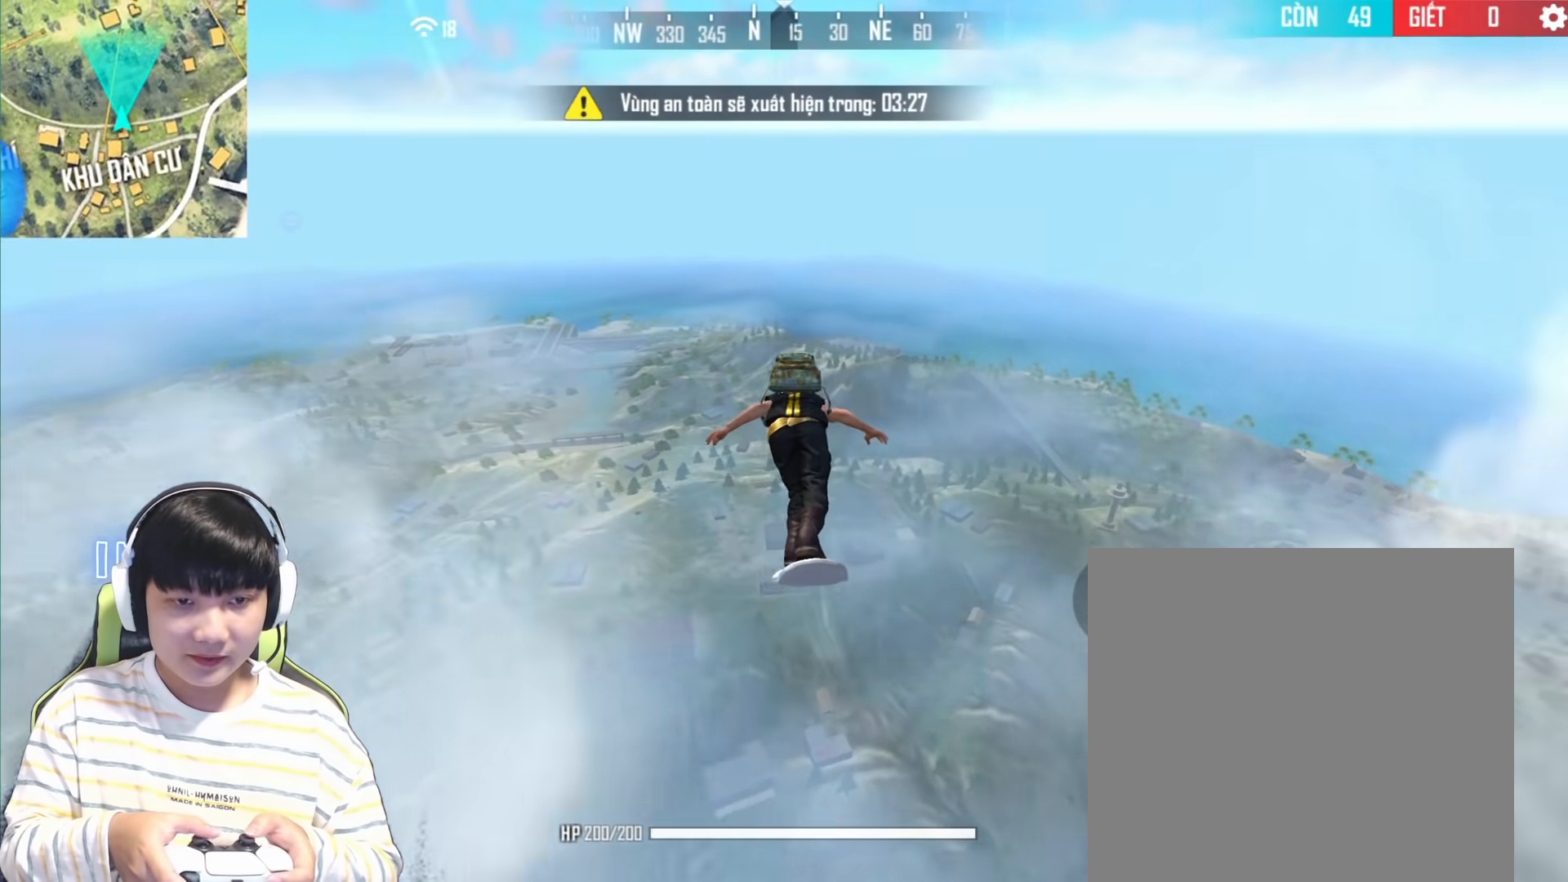
{"buttons": [], "left_stick": "center", "right_stick": "center", "events": [[167, "right_stick", "center"]]}
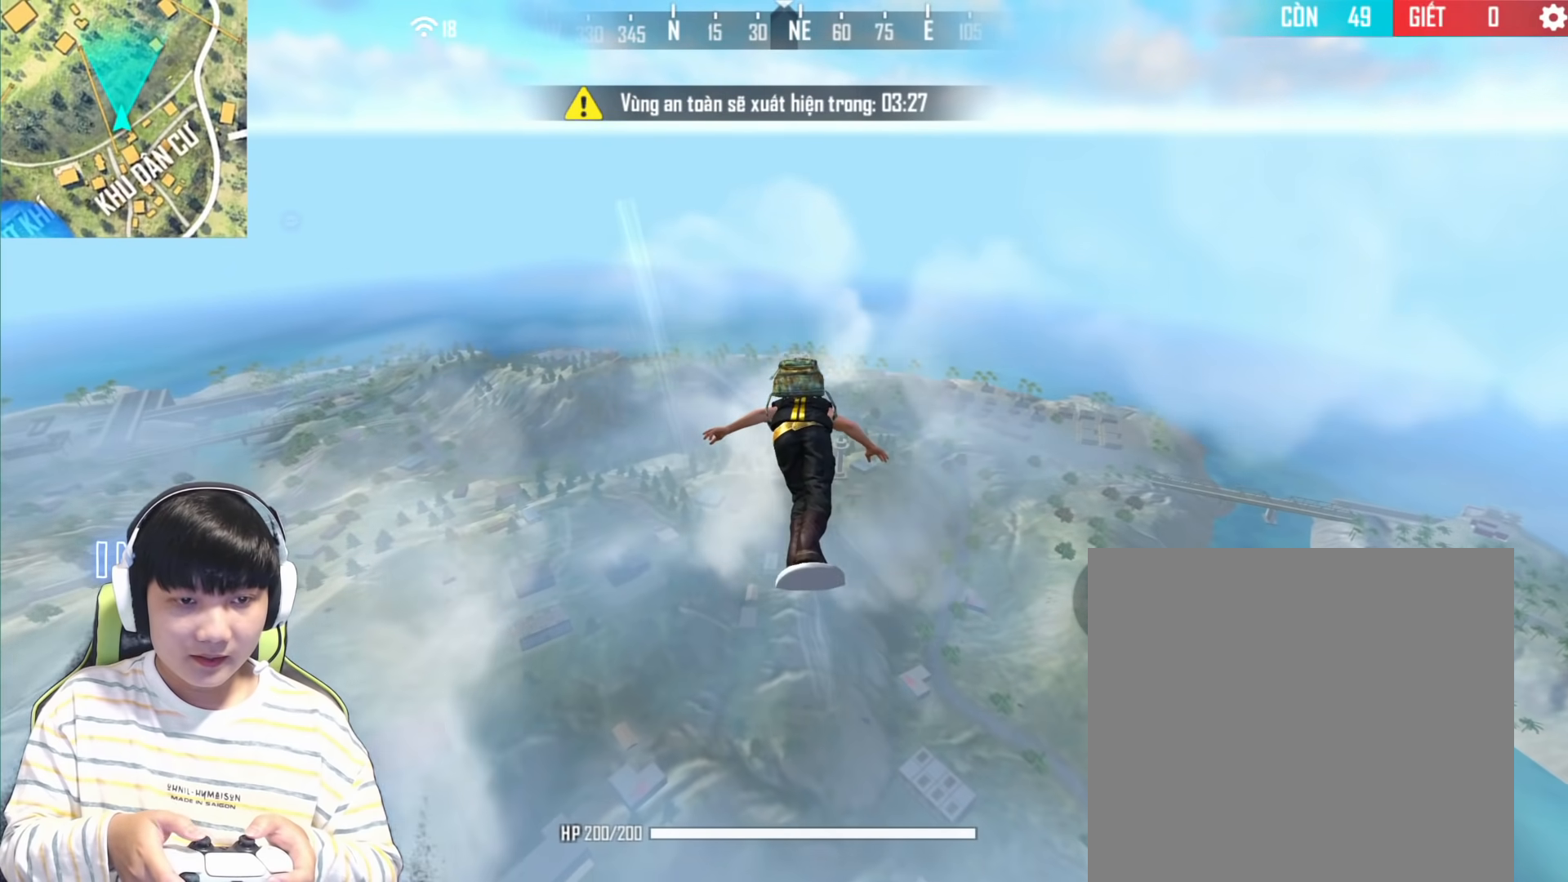
{"buttons": [], "left_stick": "center", "right_stick": "center", "events": [[117, "right_stick", "left"], [333, "right_stick", "center"]]}
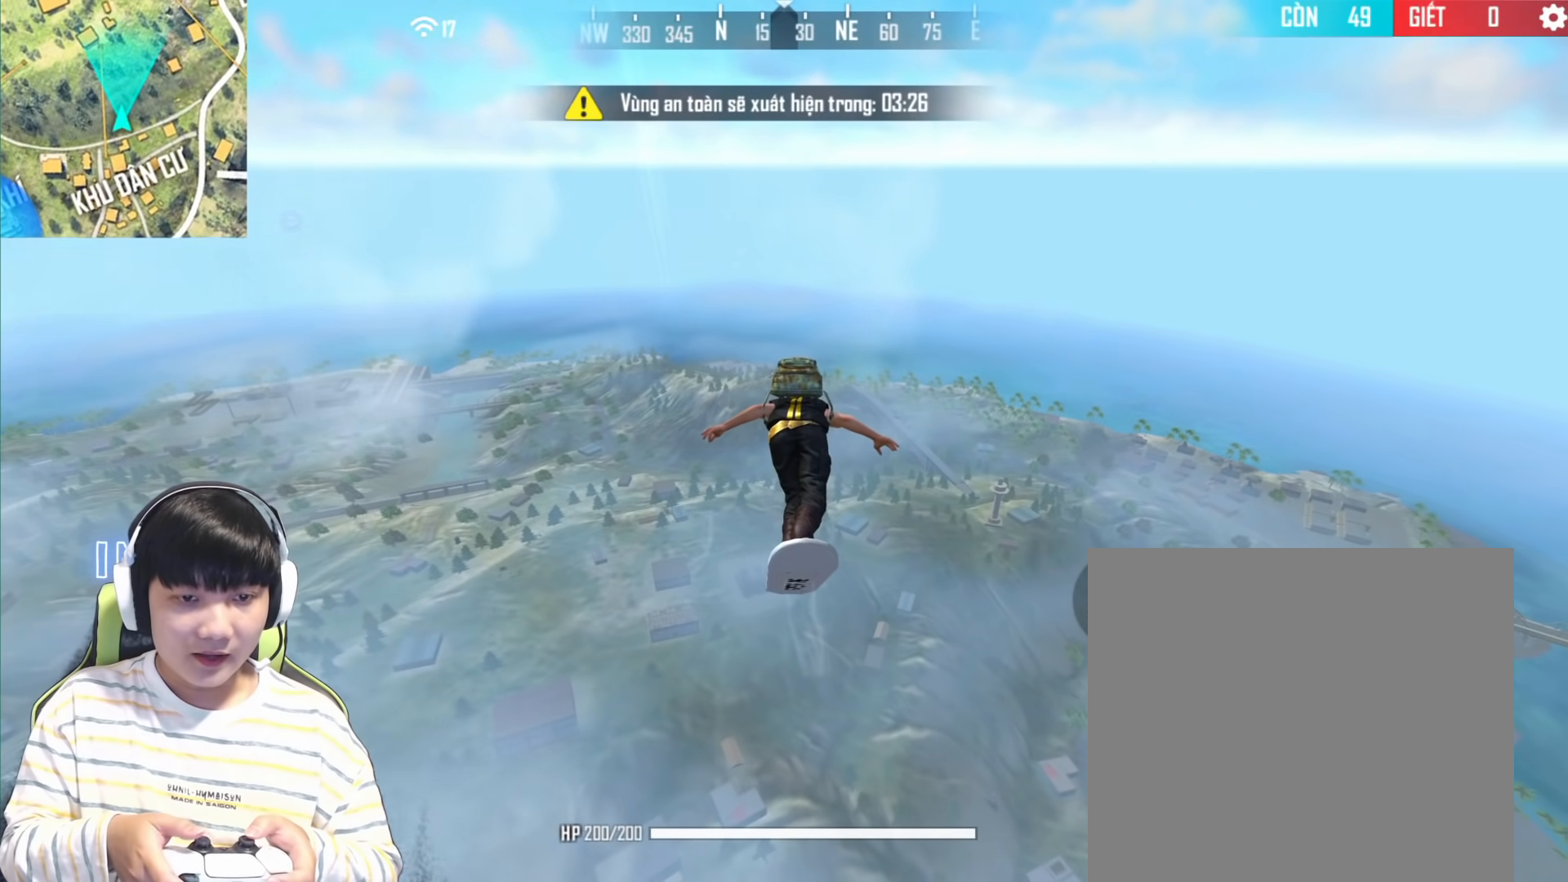
{"buttons": [], "left_stick": "center", "right_stick": "center", "events": []}
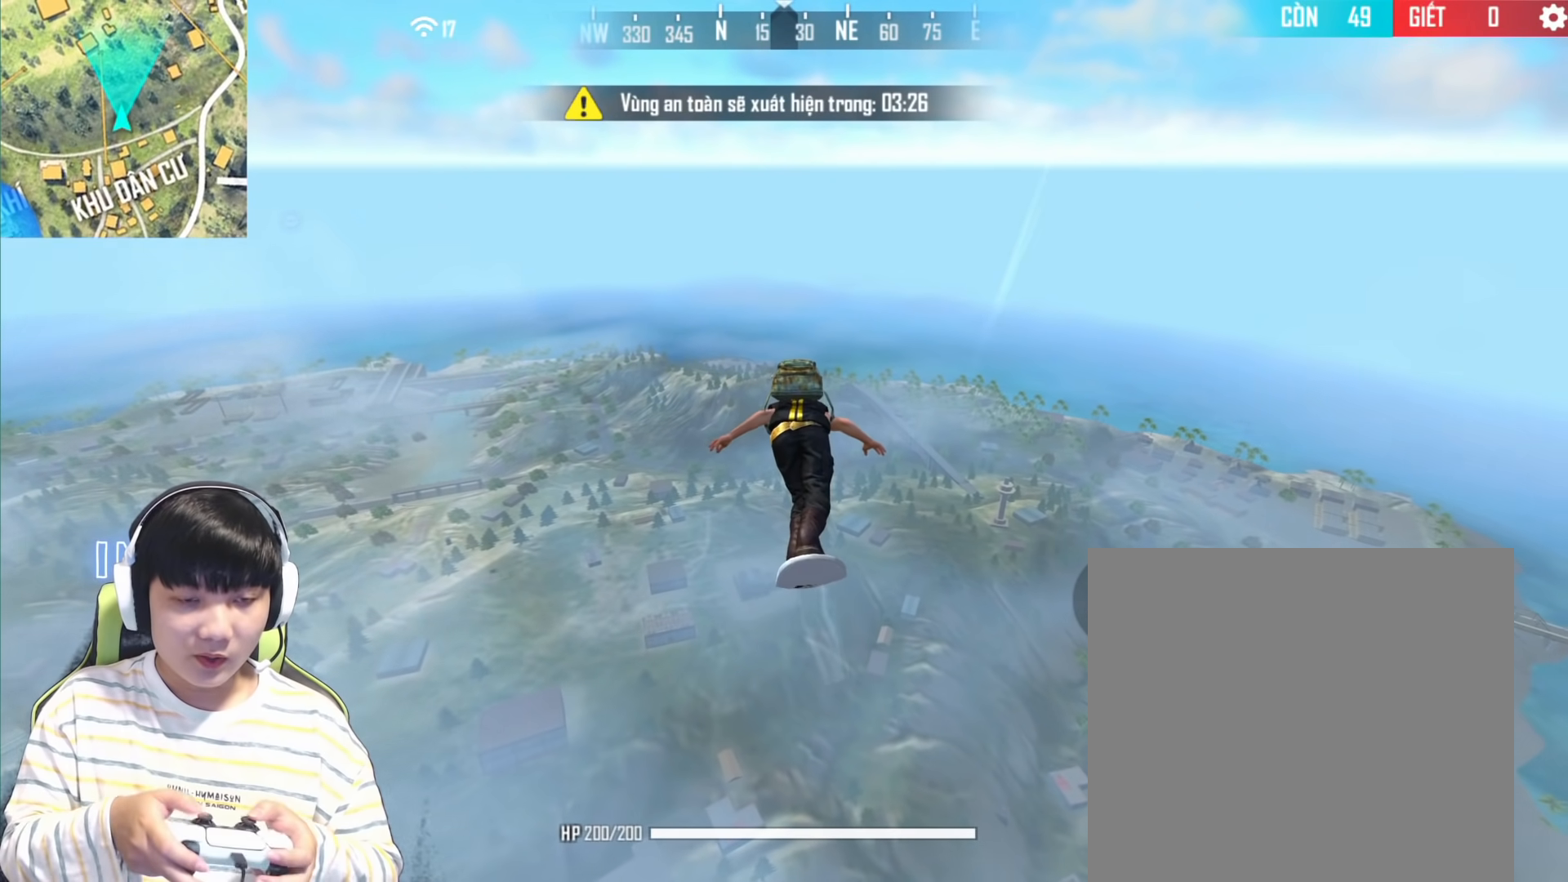
{"buttons": [], "left_stick": "center", "right_stick": "center", "events": [[300, "right_stick", "left"], [500, "right_stick", "center"]]}
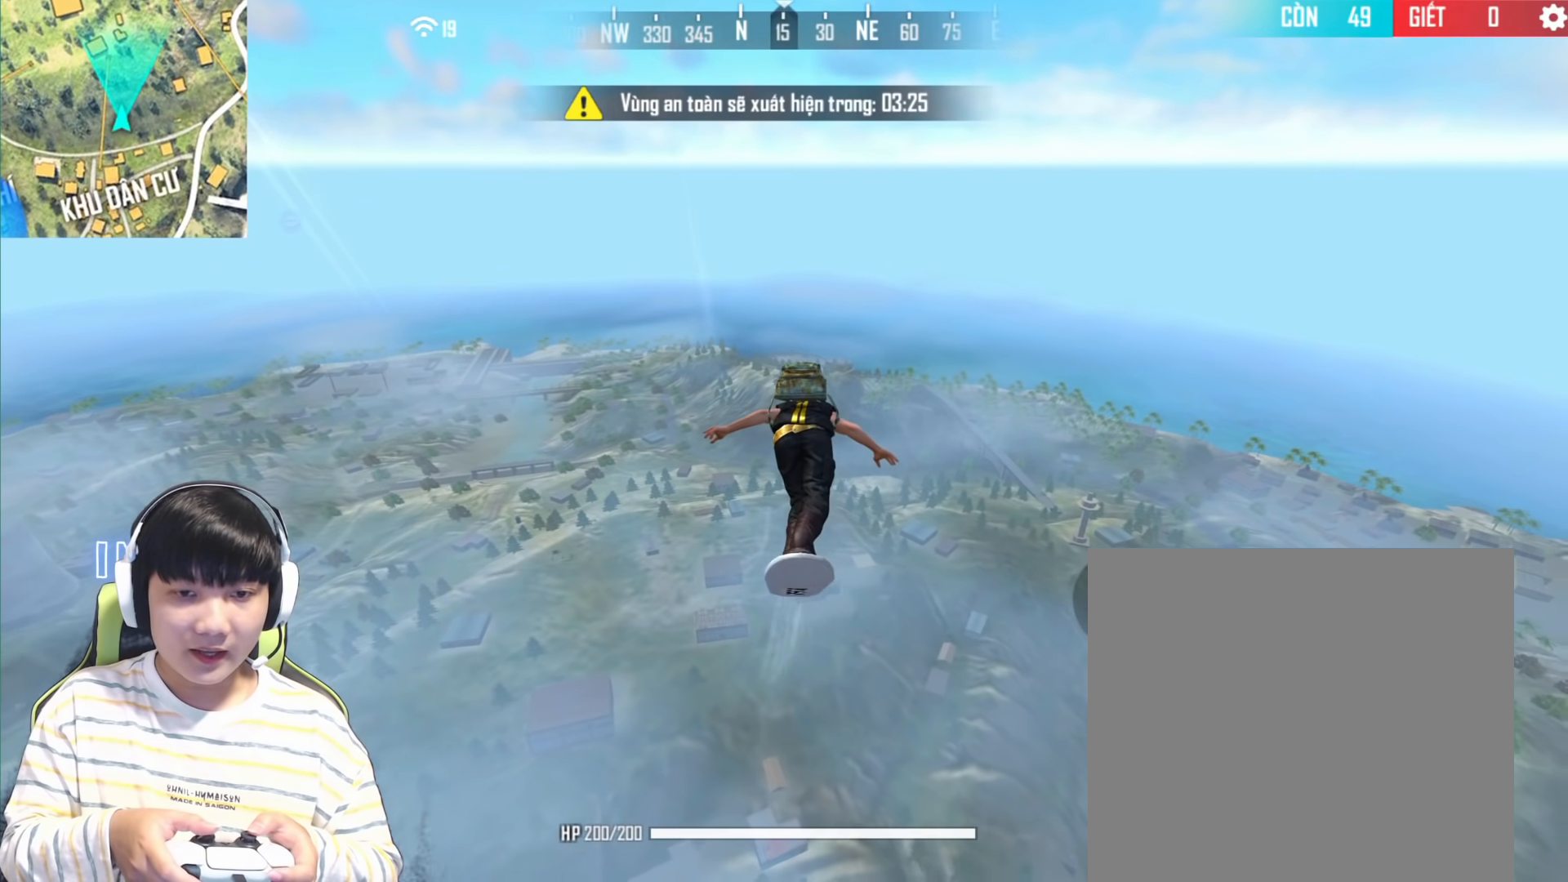
{"buttons": [], "left_stick": "center", "right_stick": "center", "events": []}
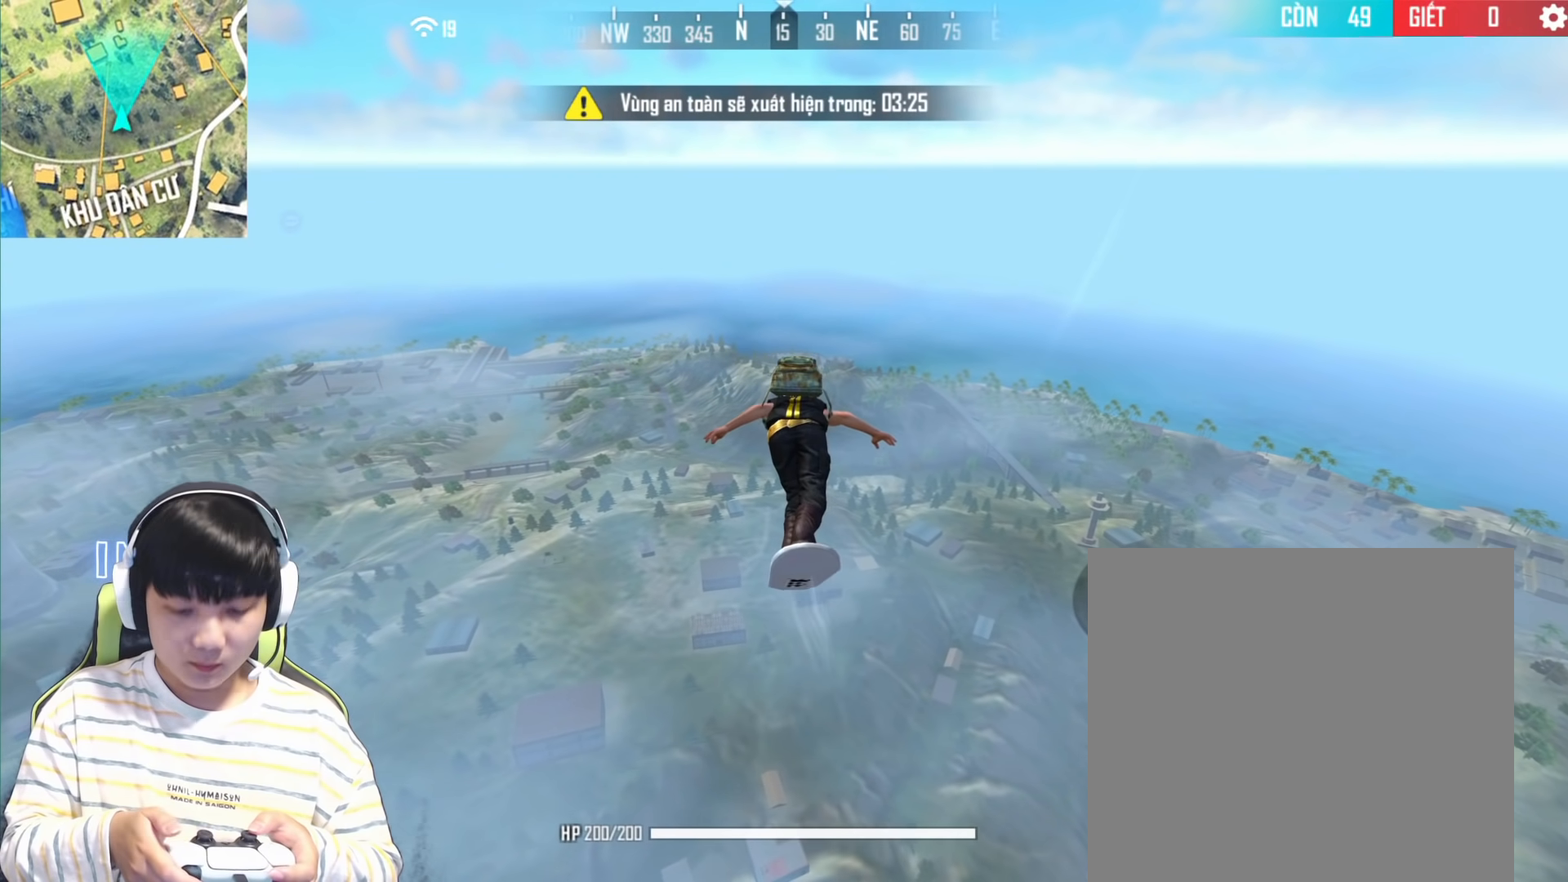
{"buttons": [], "left_stick": "center", "right_stick": "center", "events": []}
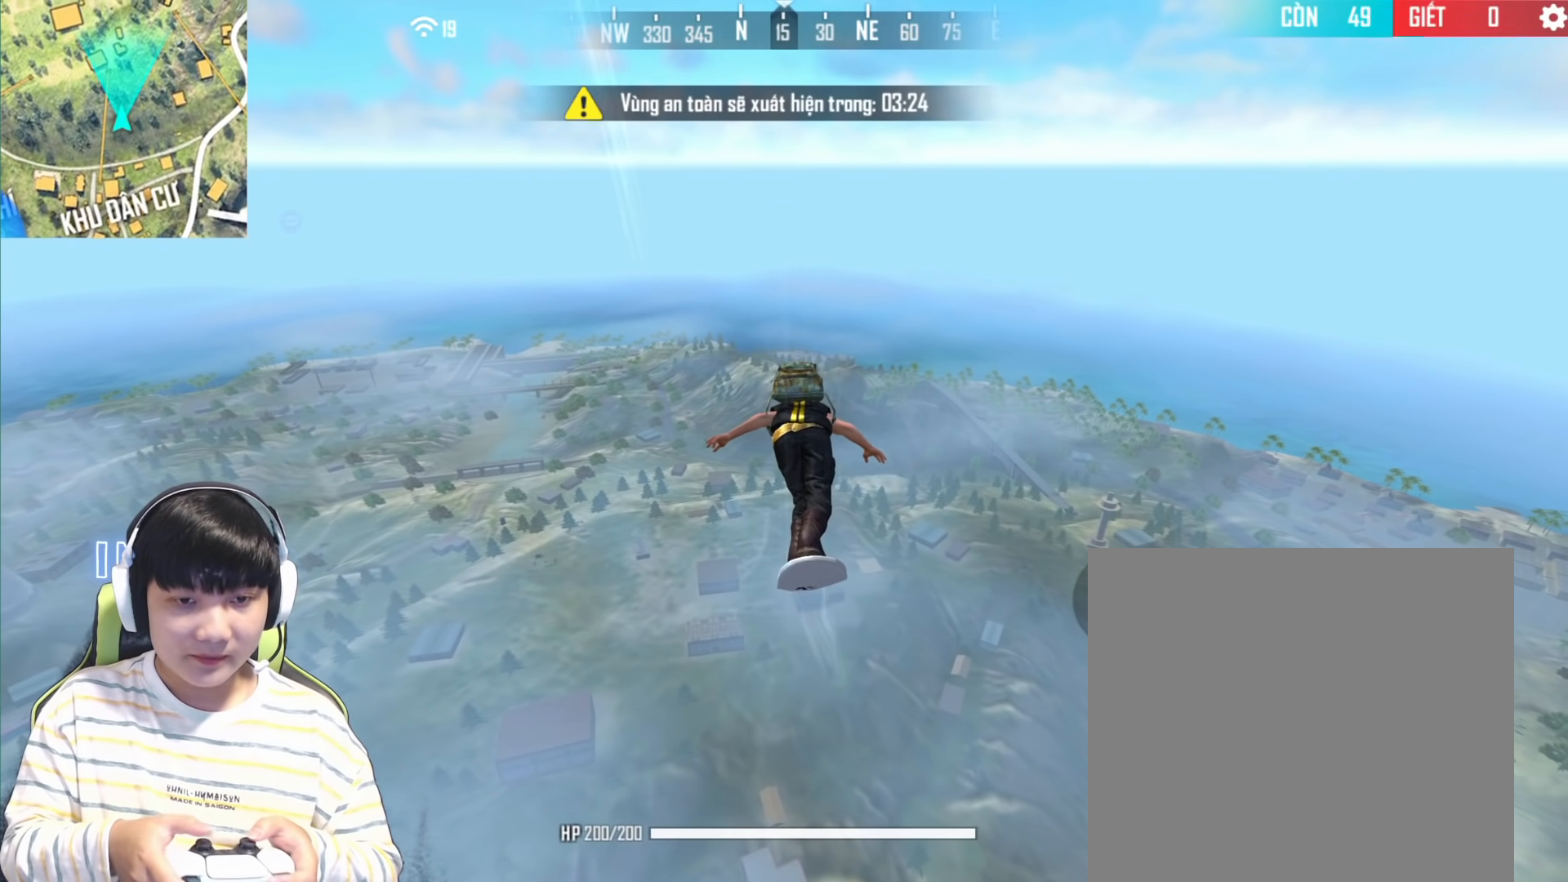
{"buttons": [], "left_stick": "center", "right_stick": "center", "events": []}
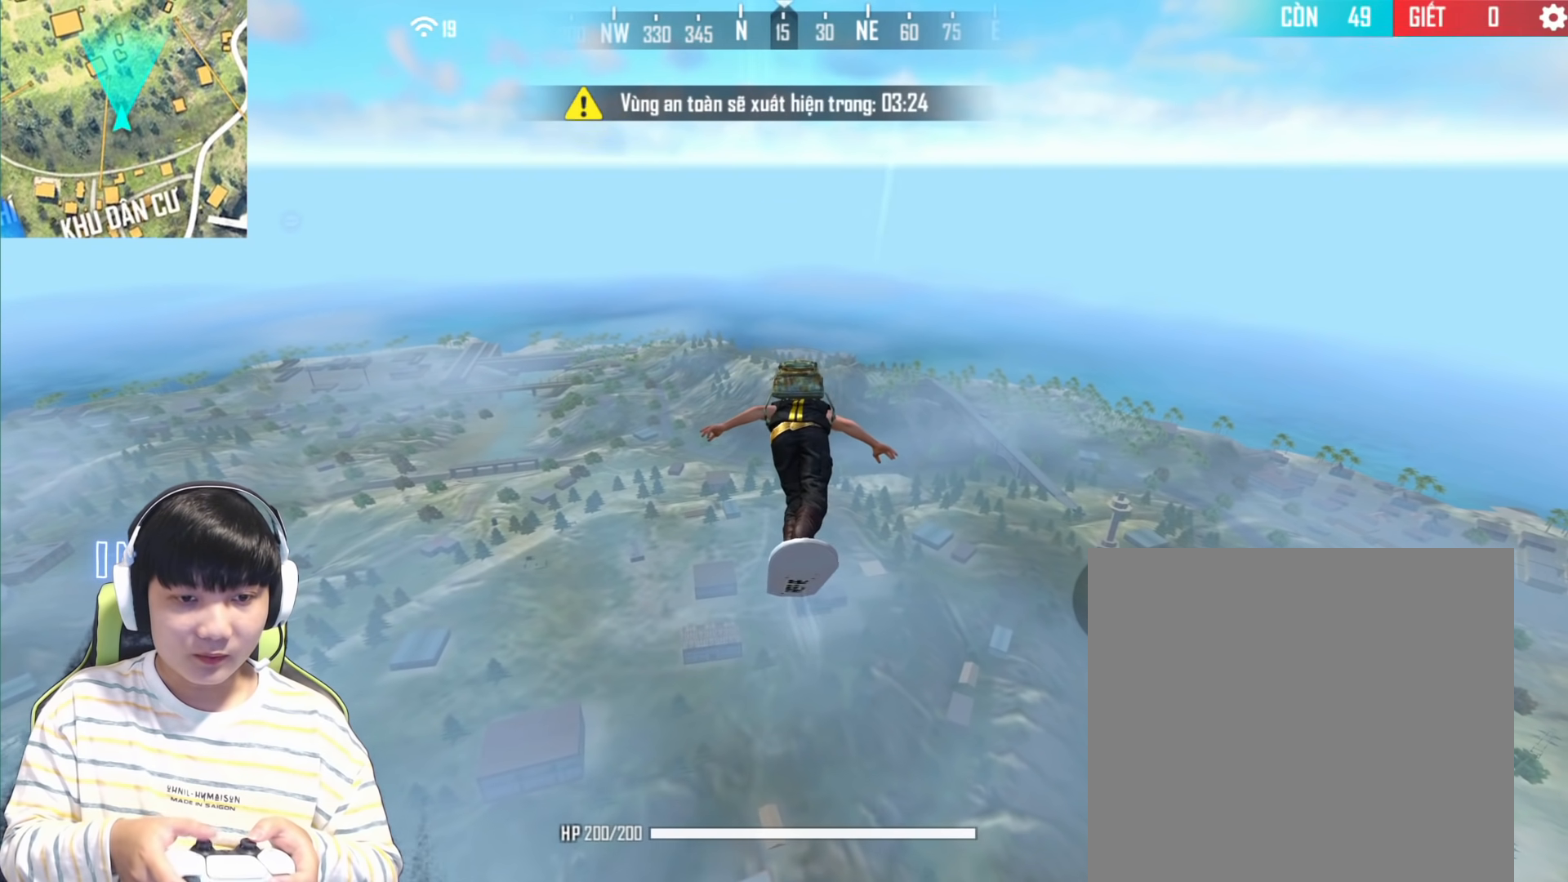
{"buttons": [], "left_stick": "center", "right_stick": "right", "events": [[350, "right_stick", "right"]]}
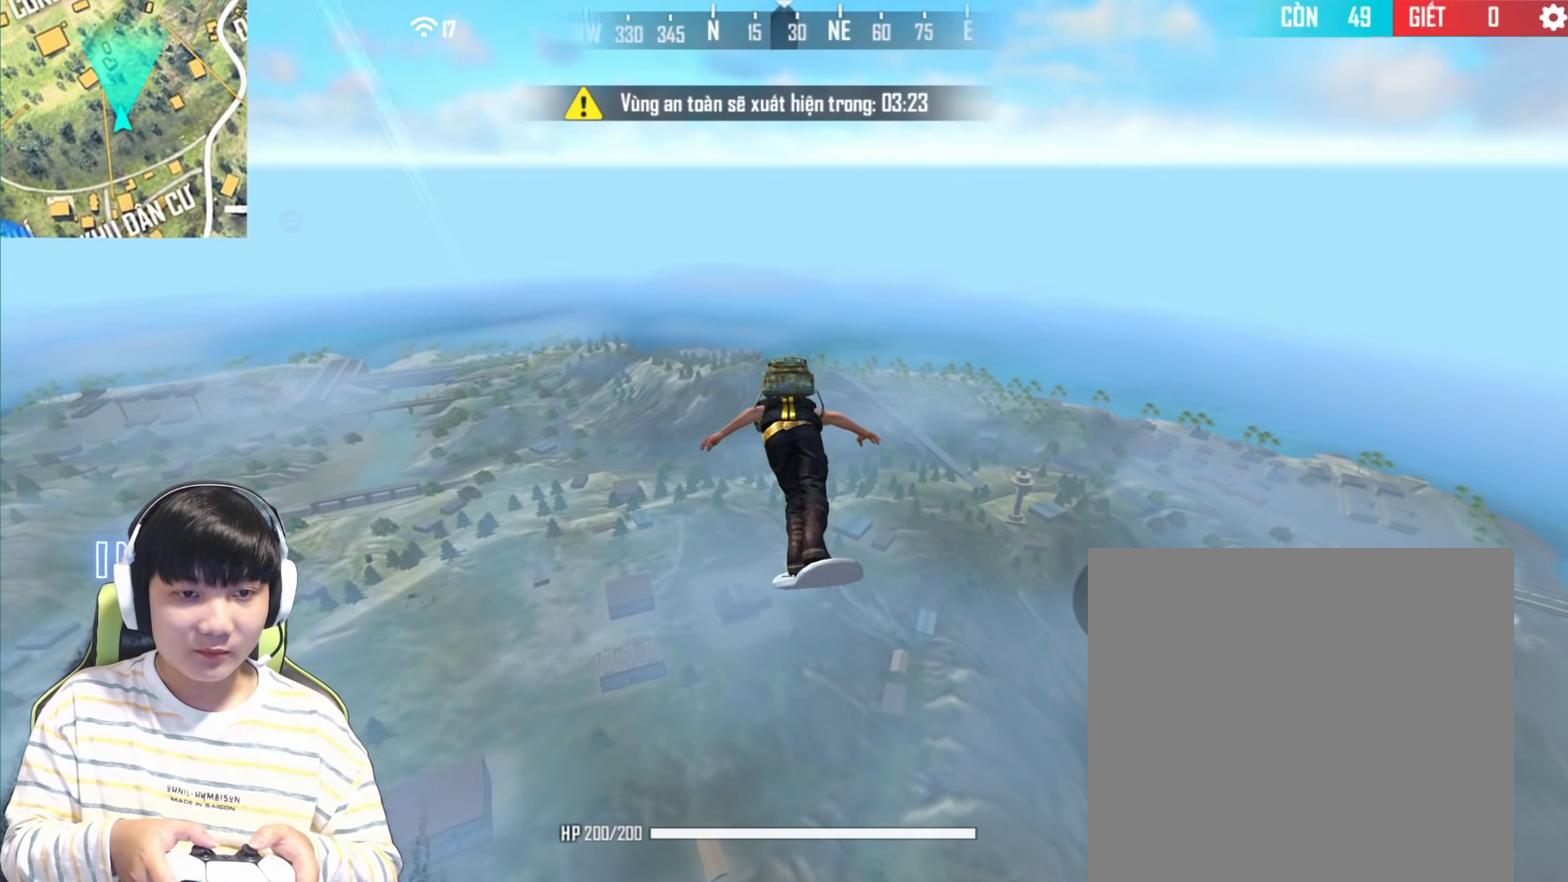
{"buttons": [], "left_stick": "center", "right_stick": "left", "events": [[17, "right_stick", "center"], [450, "right_stick", "left"]]}